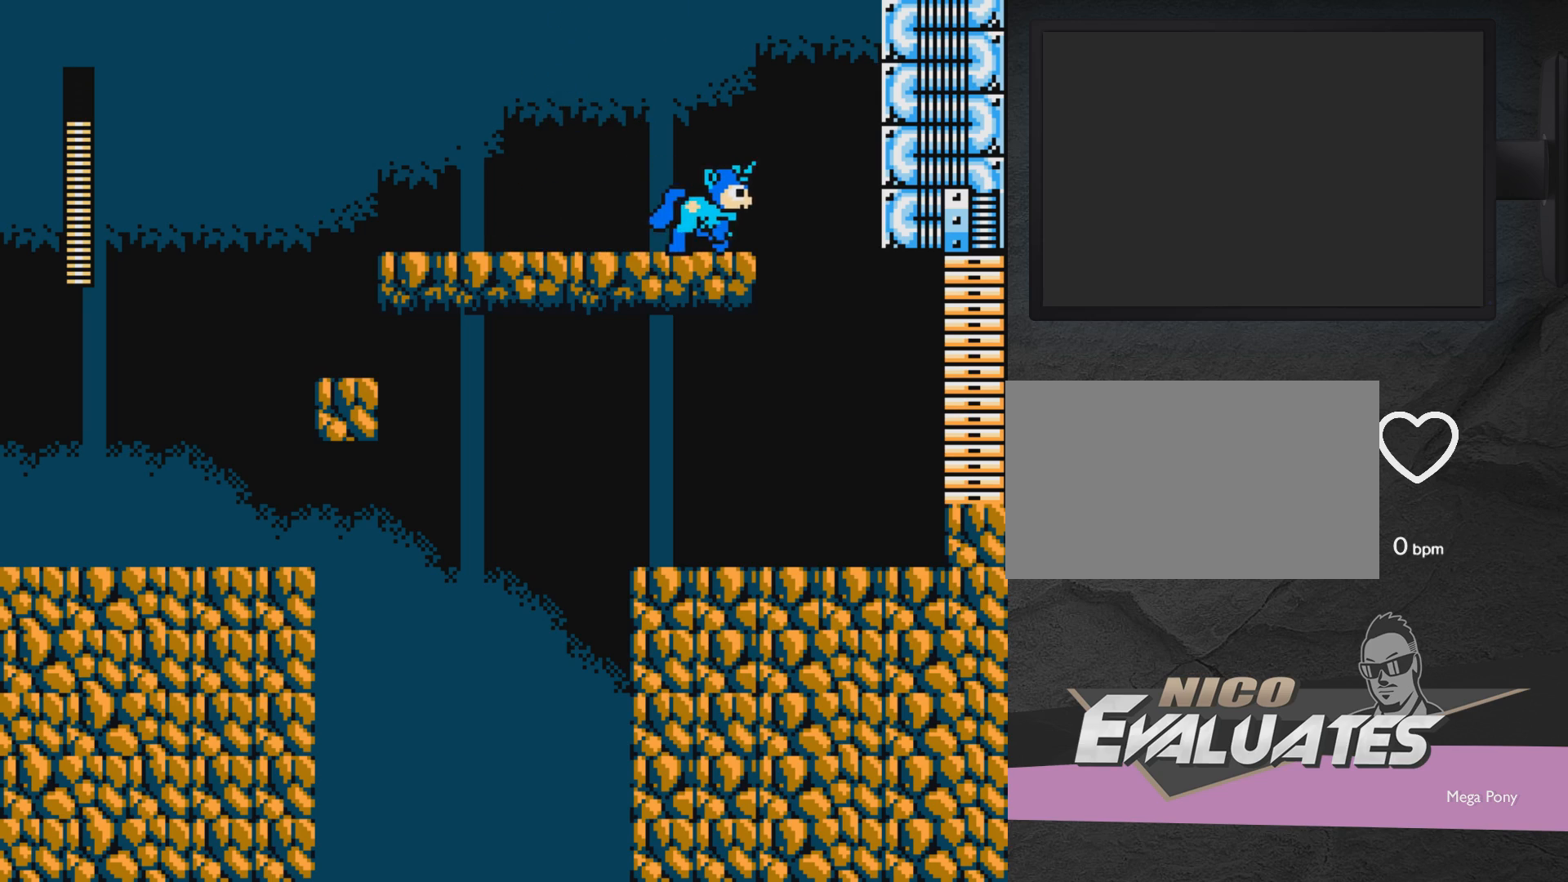
Gameplay with a controller (Xbox layout); each line is a JSON object with the inputs held at the frame after it. "events" lists button and stick changes between this image and that frame as [ms after this image, input, new state], when the widget could be followed in between. Not read: L2 R2 left_stick right_stick.
{"buttons": ["DPAD_RIGHT"], "events": []}
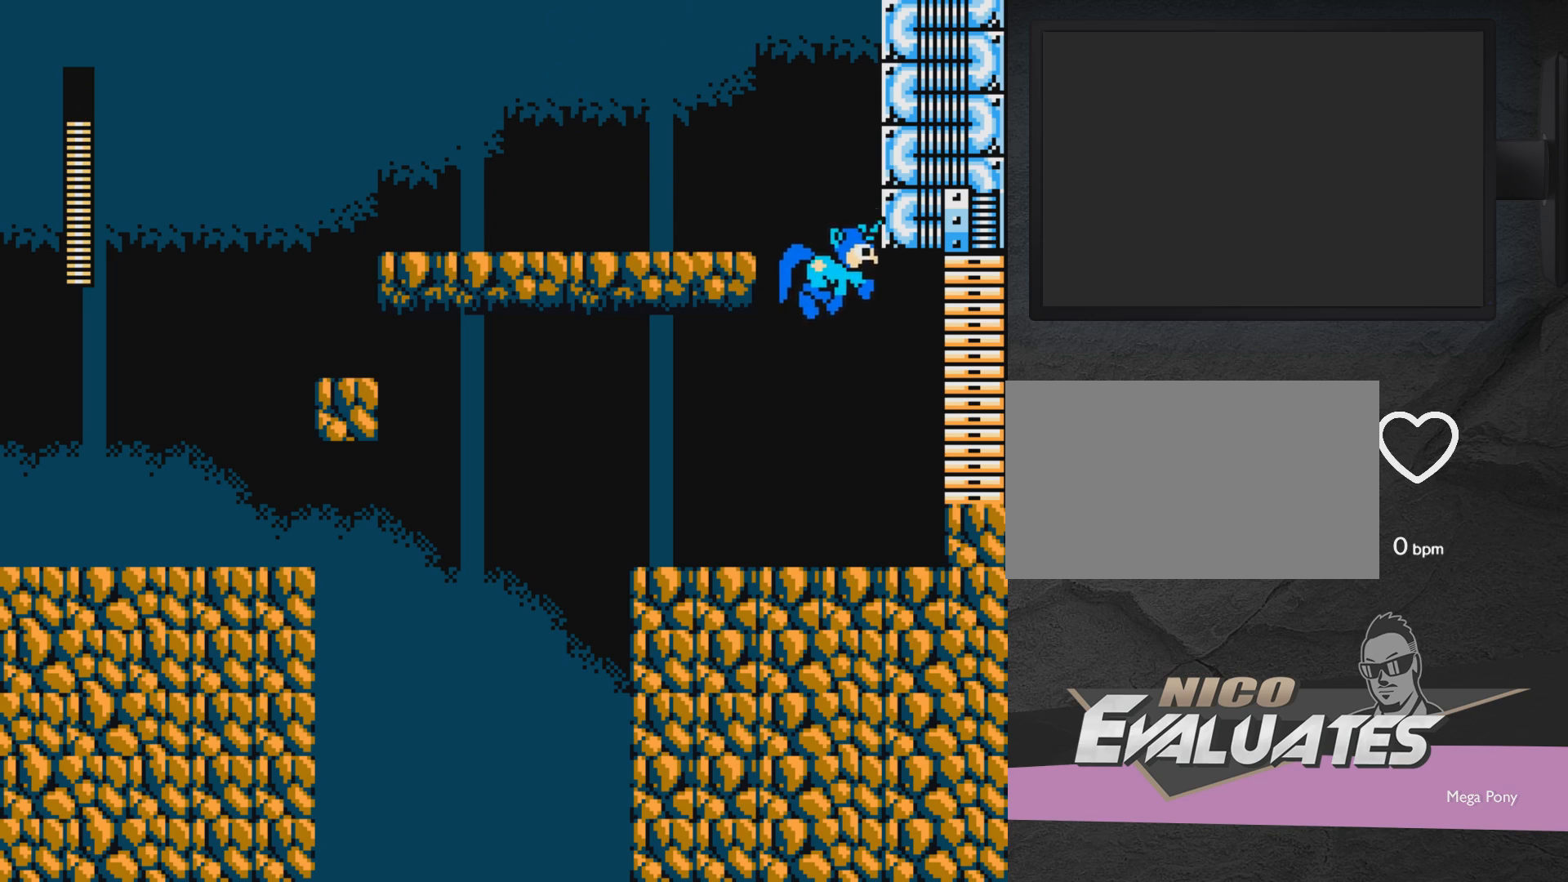
{"buttons": ["A", "DPAD_RIGHT"], "events": [[233, "DPAD_RIGHT", "up"], [283, "DPAD_RIGHT", "down"], [333, "A", "down"]]}
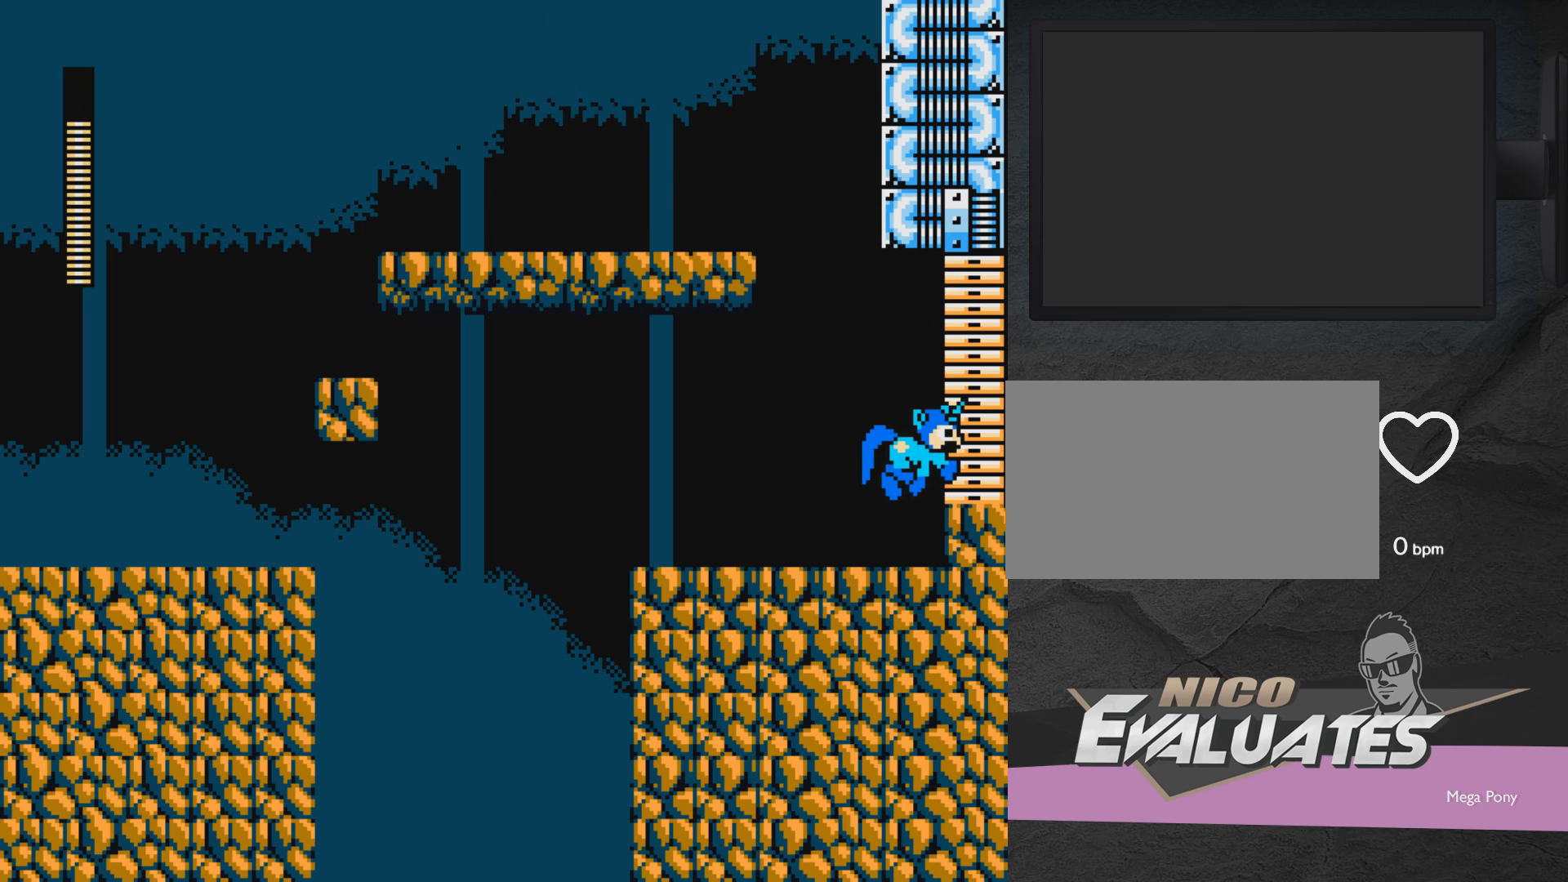
{"buttons": ["A", "DPAD_RIGHT"], "events": []}
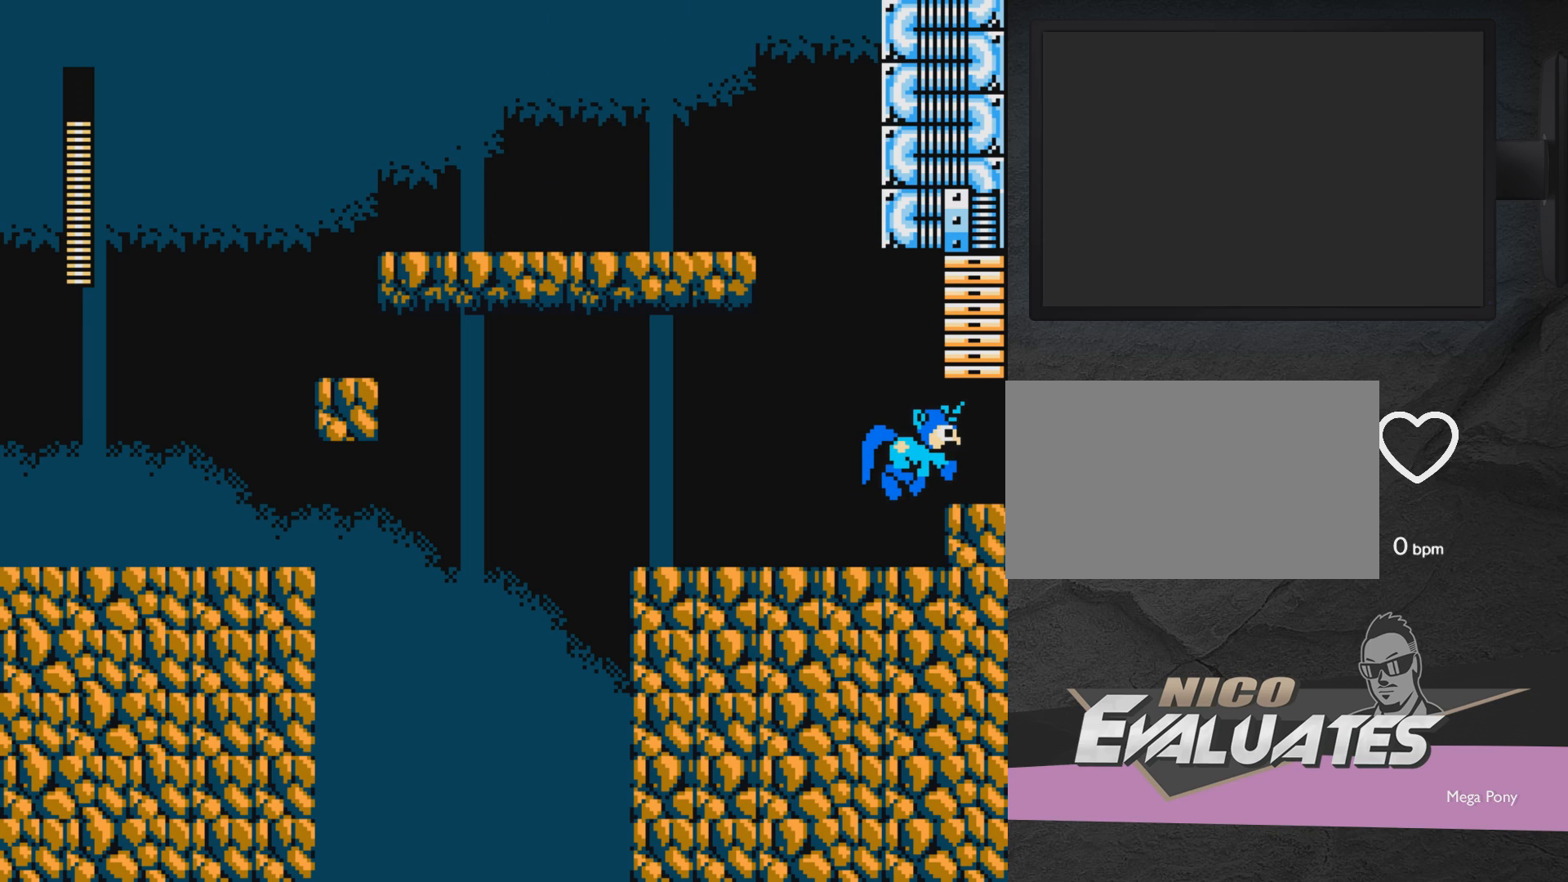
{"buttons": ["A", "DPAD_RIGHT"], "events": [[33, "X", "down"], [167, "X", "up"]]}
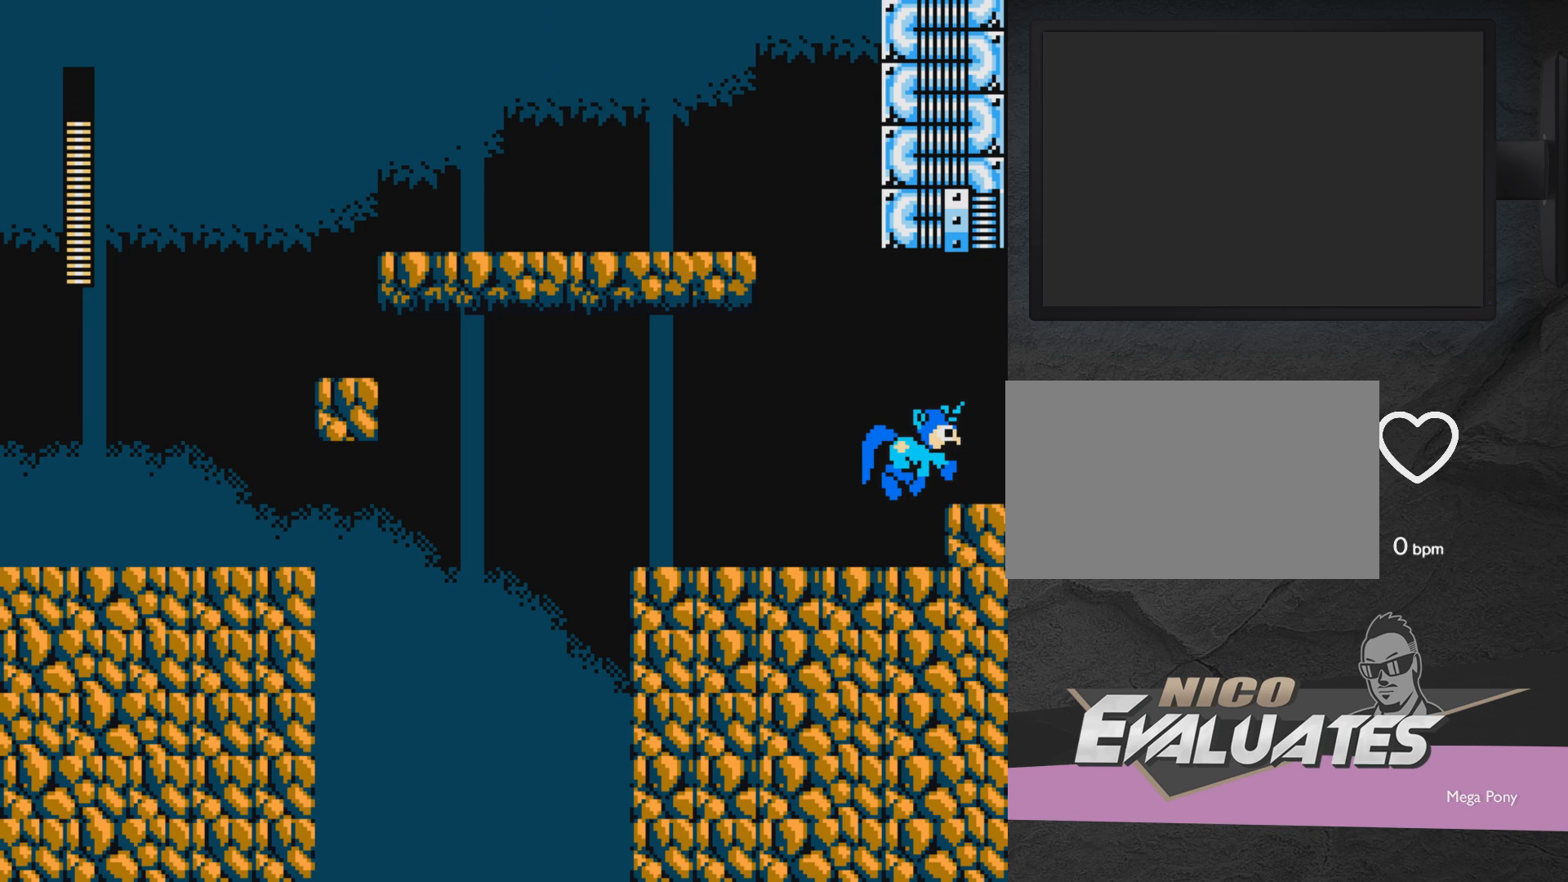
{"buttons": ["A", "DPAD_RIGHT"], "events": []}
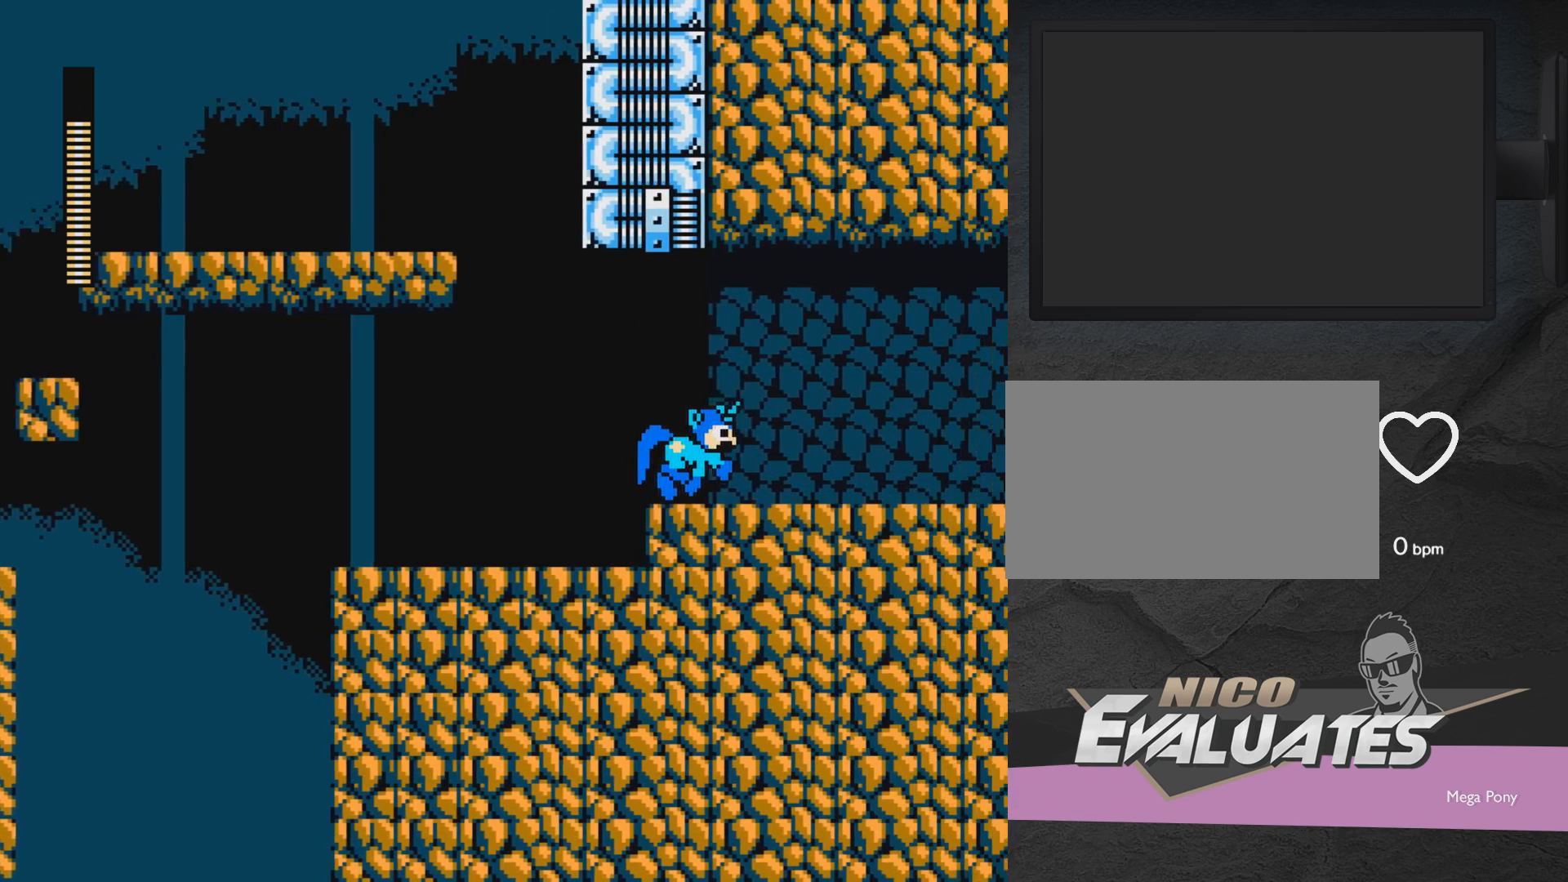
{"buttons": ["A", "DPAD_RIGHT"], "events": []}
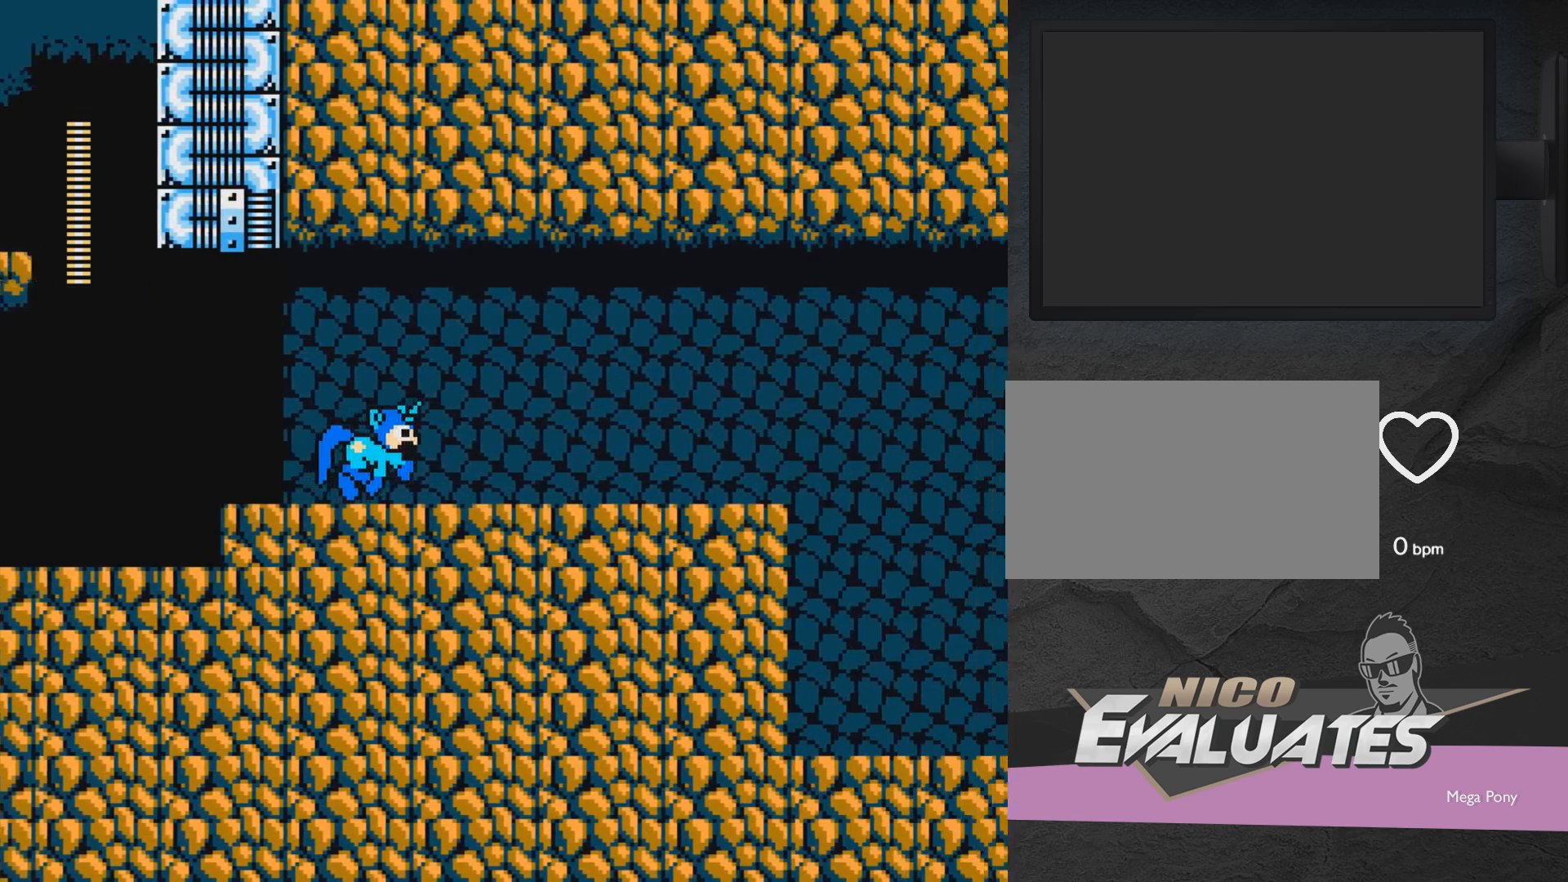
{"buttons": ["A", "DPAD_RIGHT"], "events": []}
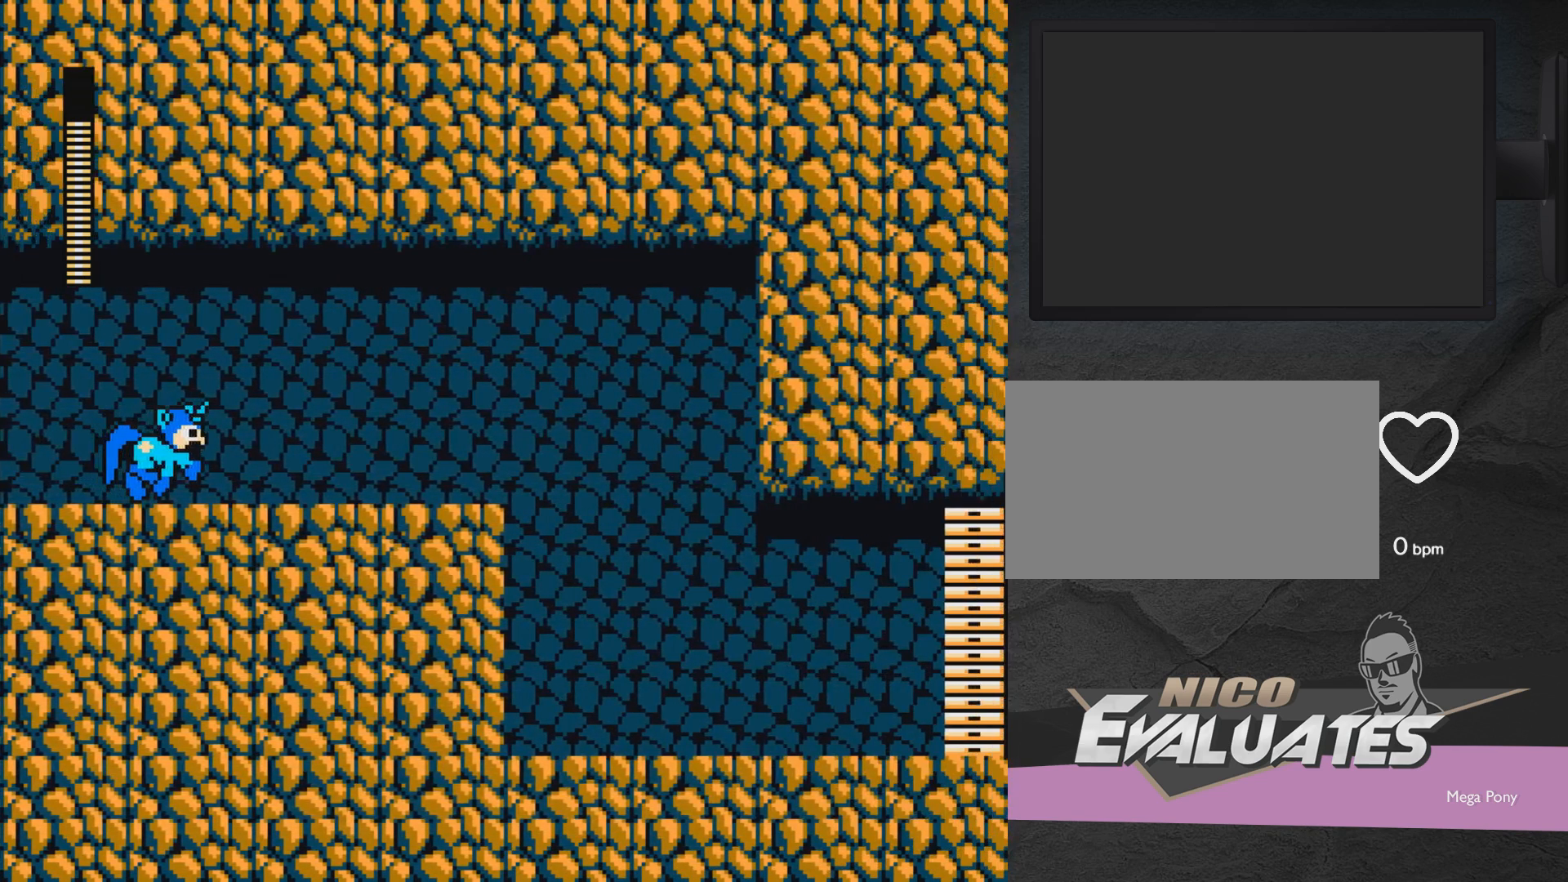
{"buttons": [], "events": [[50, "A", "up"], [50, "DPAD_RIGHT", "up"]]}
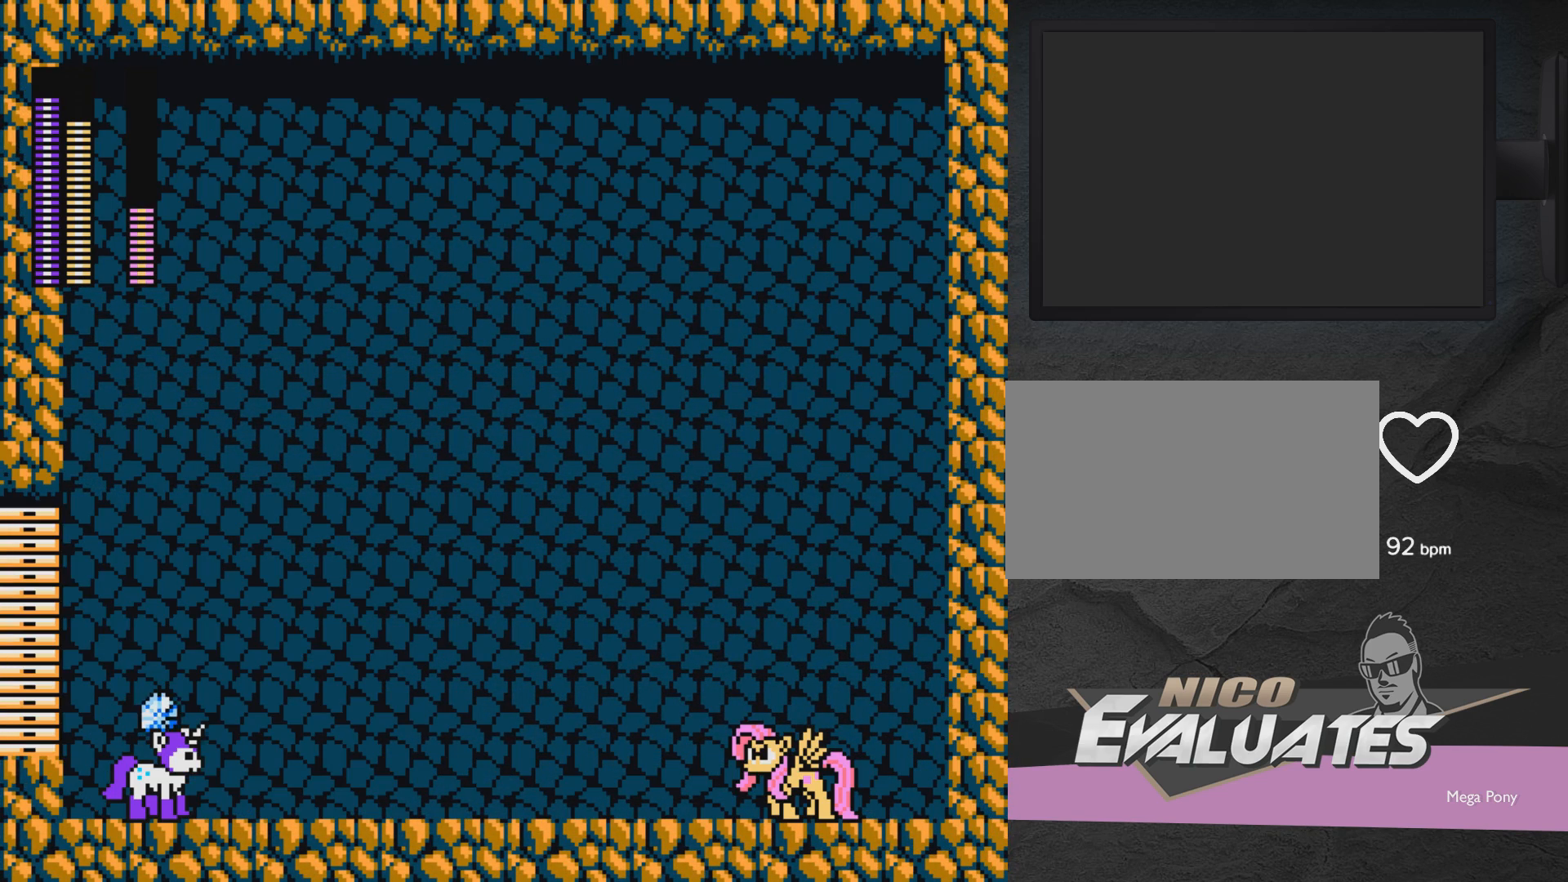
{"buttons": ["DPAD_UP", "DPAD_LEFT"], "events": [[350, "DPAD_LEFT", "down"], [417, "DPAD_UP", "down"]]}
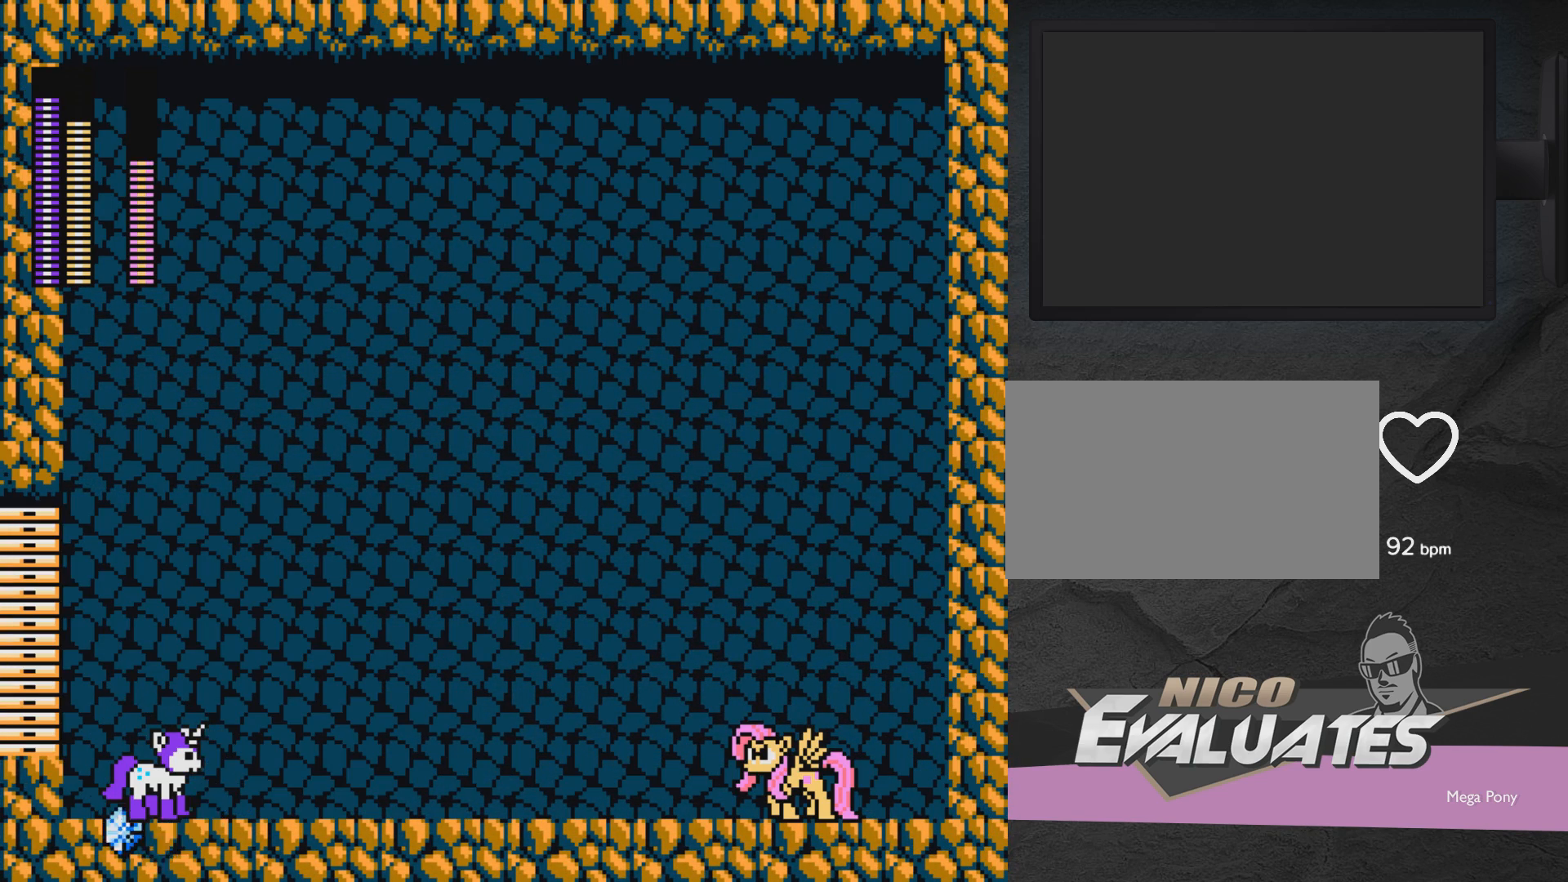
{"buttons": ["DPAD_UP"], "events": [[467, "DPAD_LEFT", "up"]]}
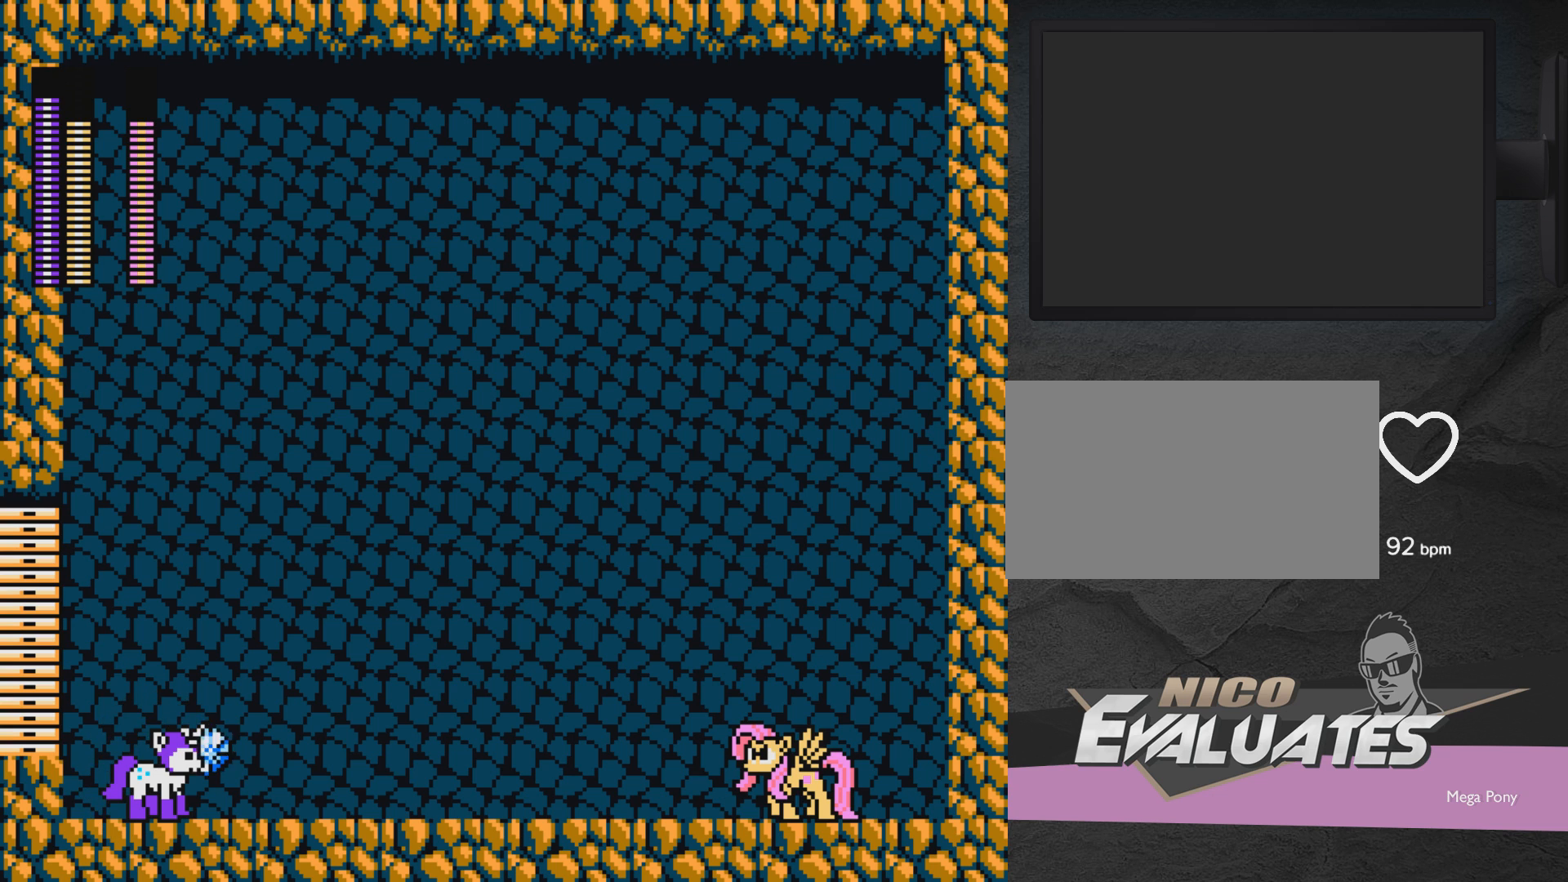
{"buttons": [], "events": [[33, "DPAD_UP", "up"]]}
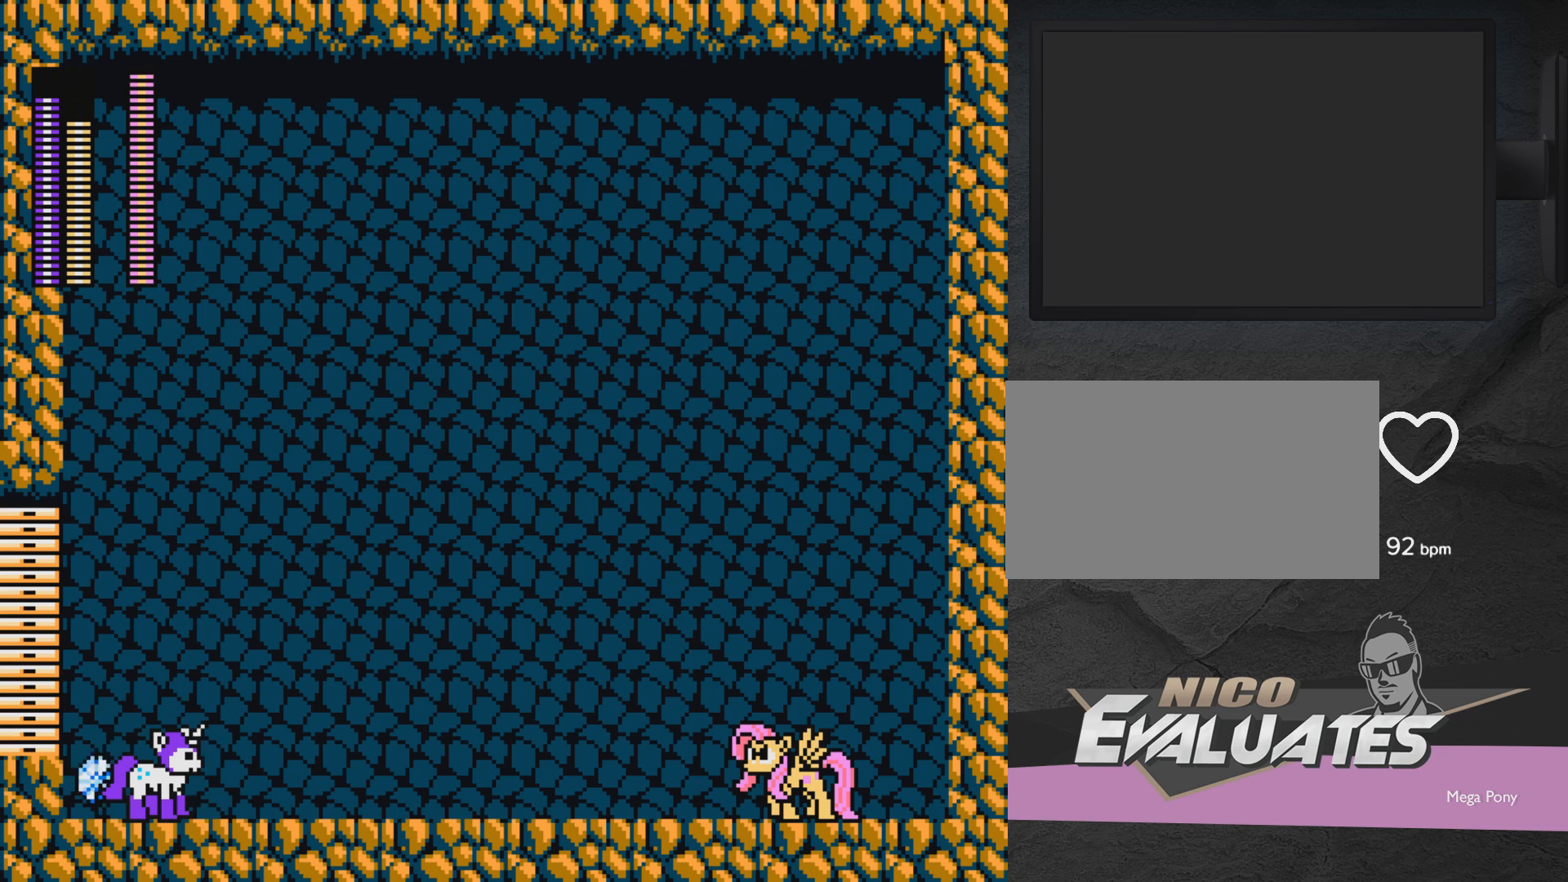
{"buttons": ["DPAD_RIGHT"], "events": [[83, "DPAD_RIGHT", "down"]]}
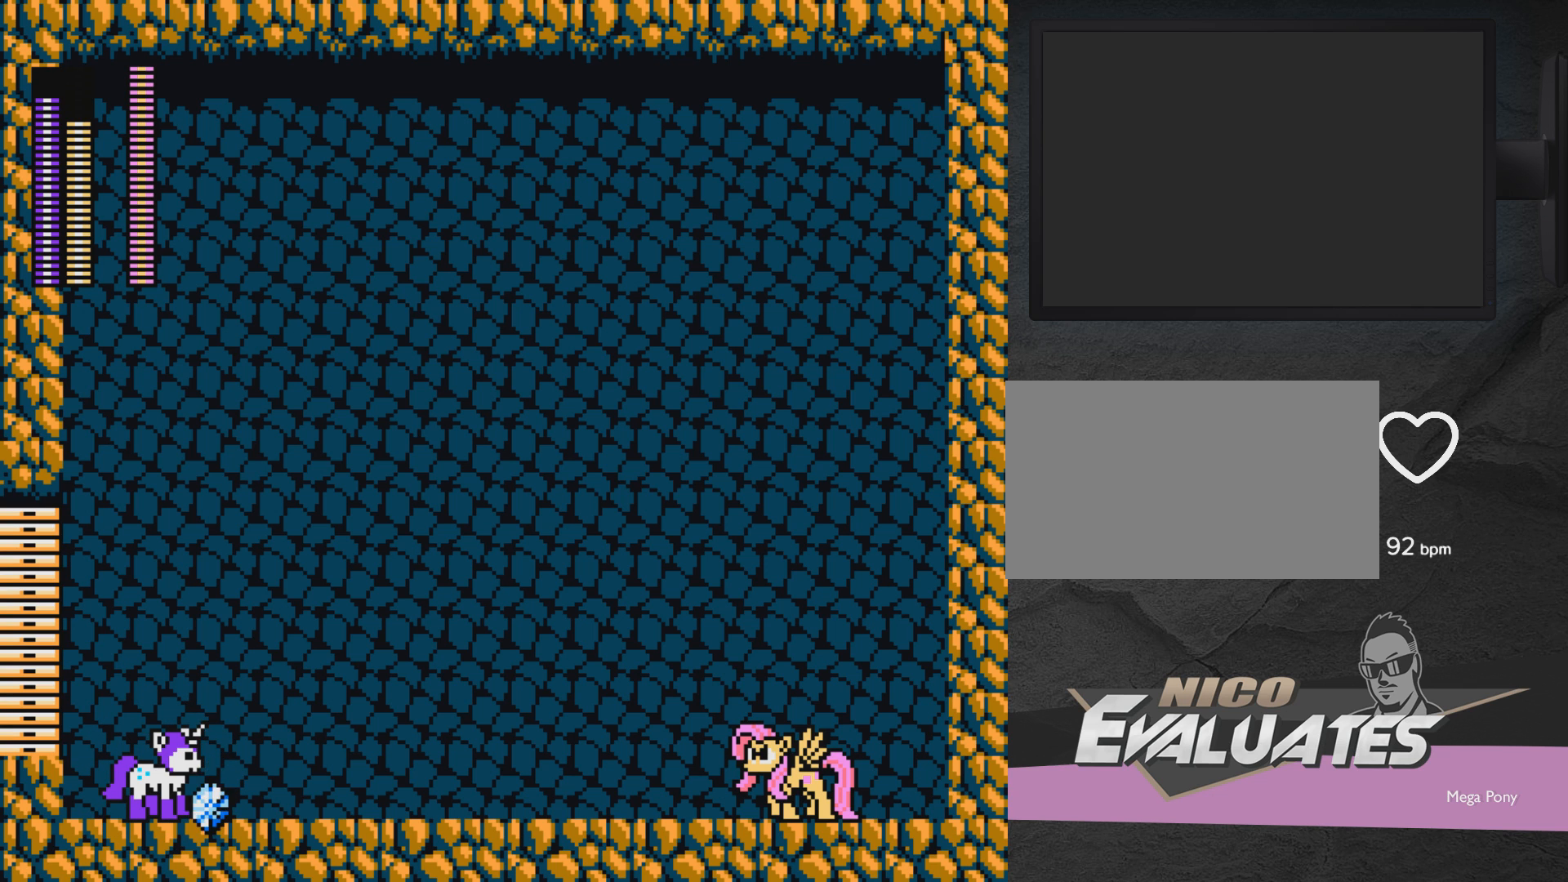
{"buttons": ["DPAD_RIGHT"], "events": []}
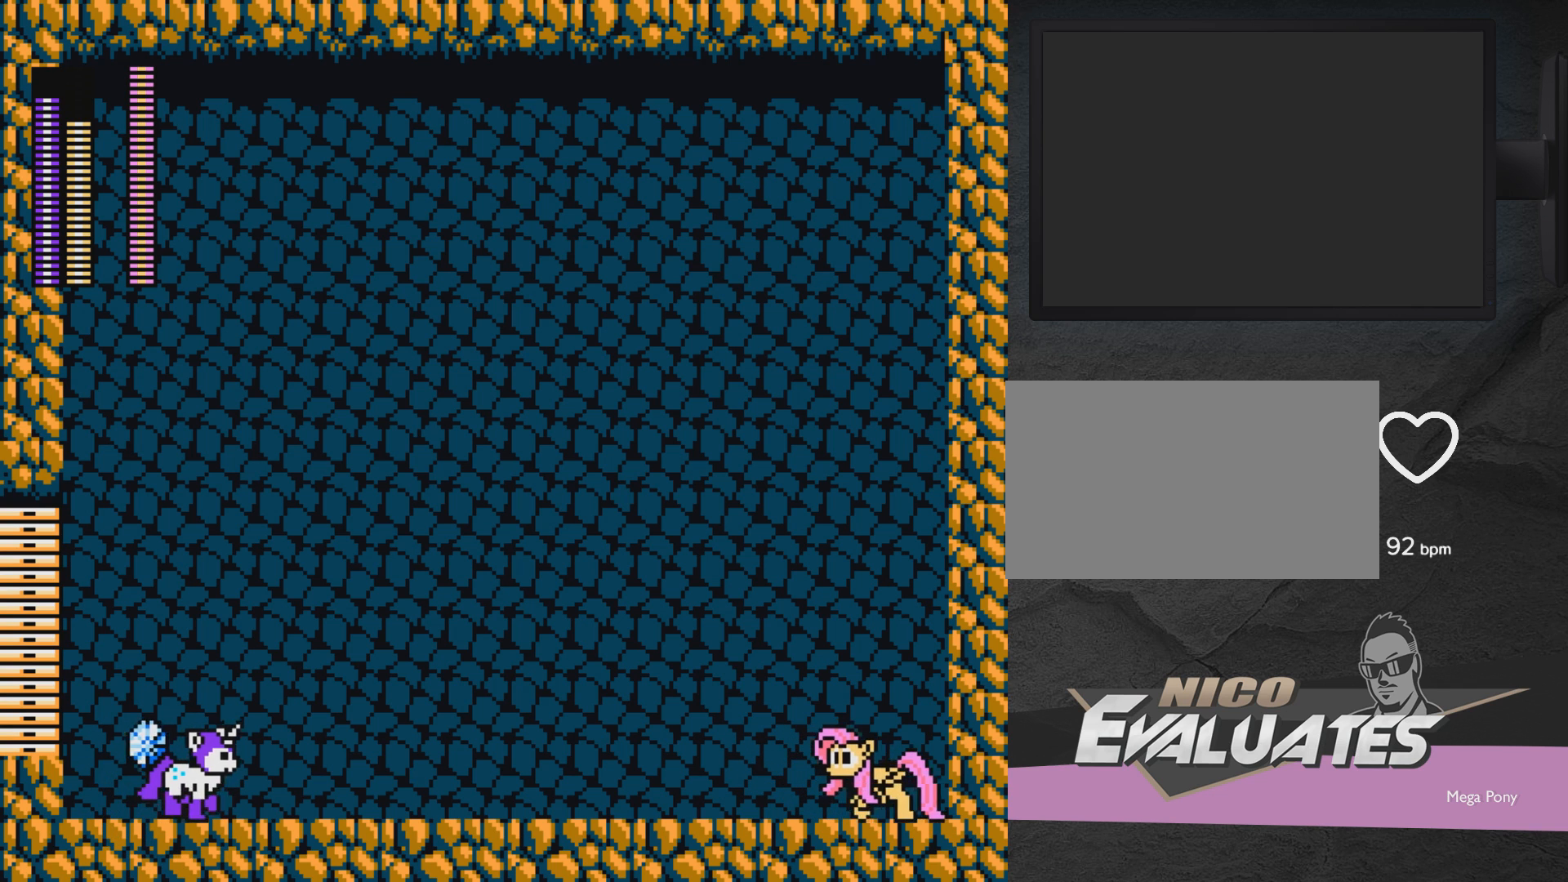
{"buttons": [], "events": [[67, "X", "down"], [183, "DPAD_RIGHT", "up"], [333, "X", "up"]]}
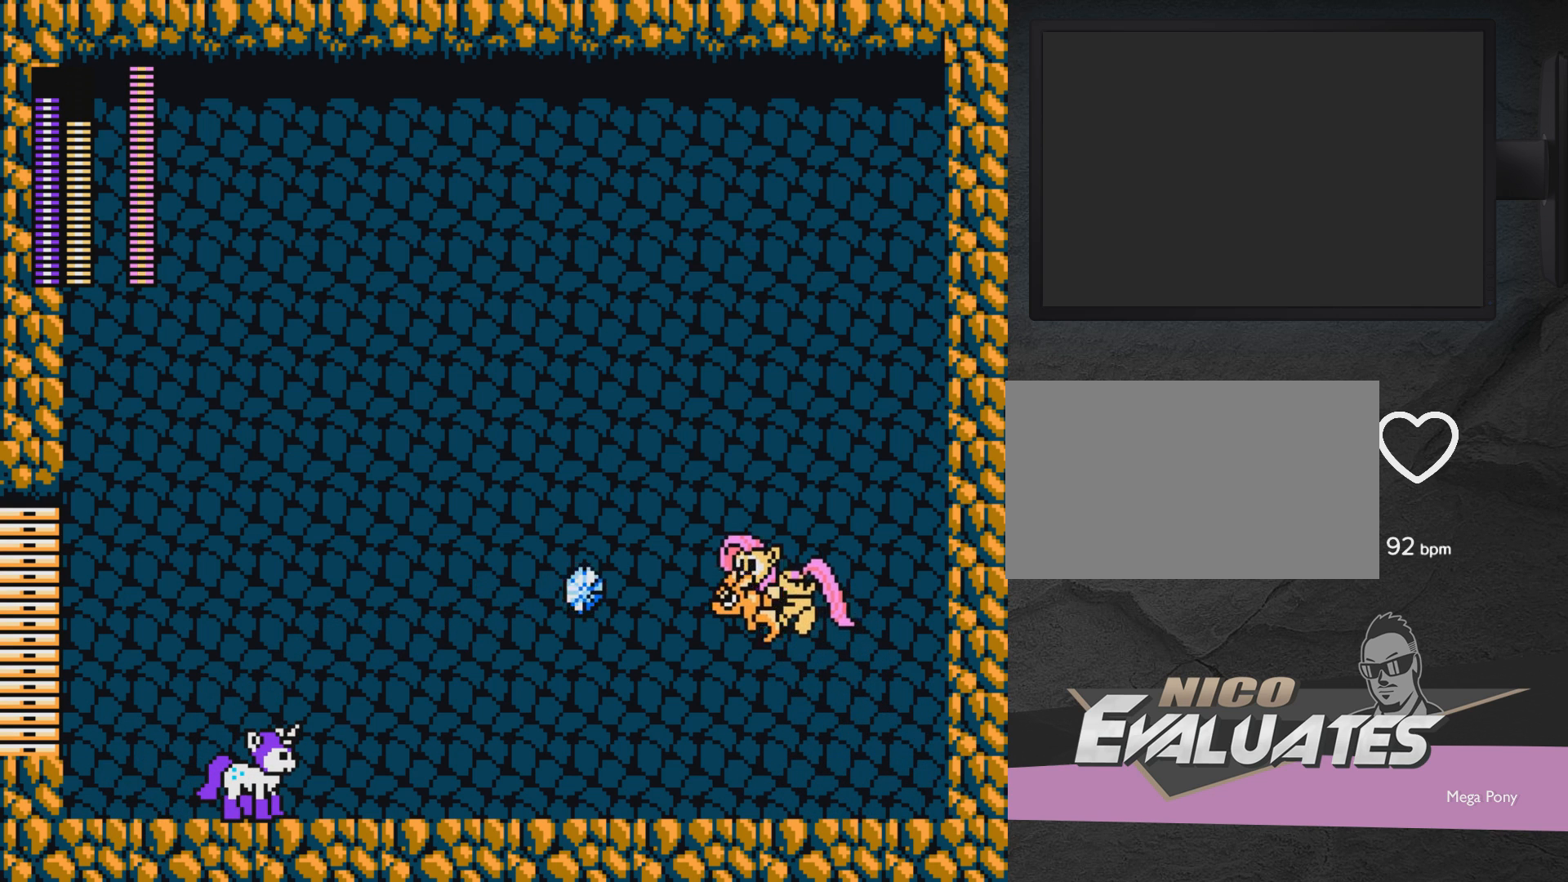
{"buttons": ["DPAD_UP", "DPAD_LEFT"], "events": [[183, "DPAD_LEFT", "down"], [467, "DPAD_UP", "down"]]}
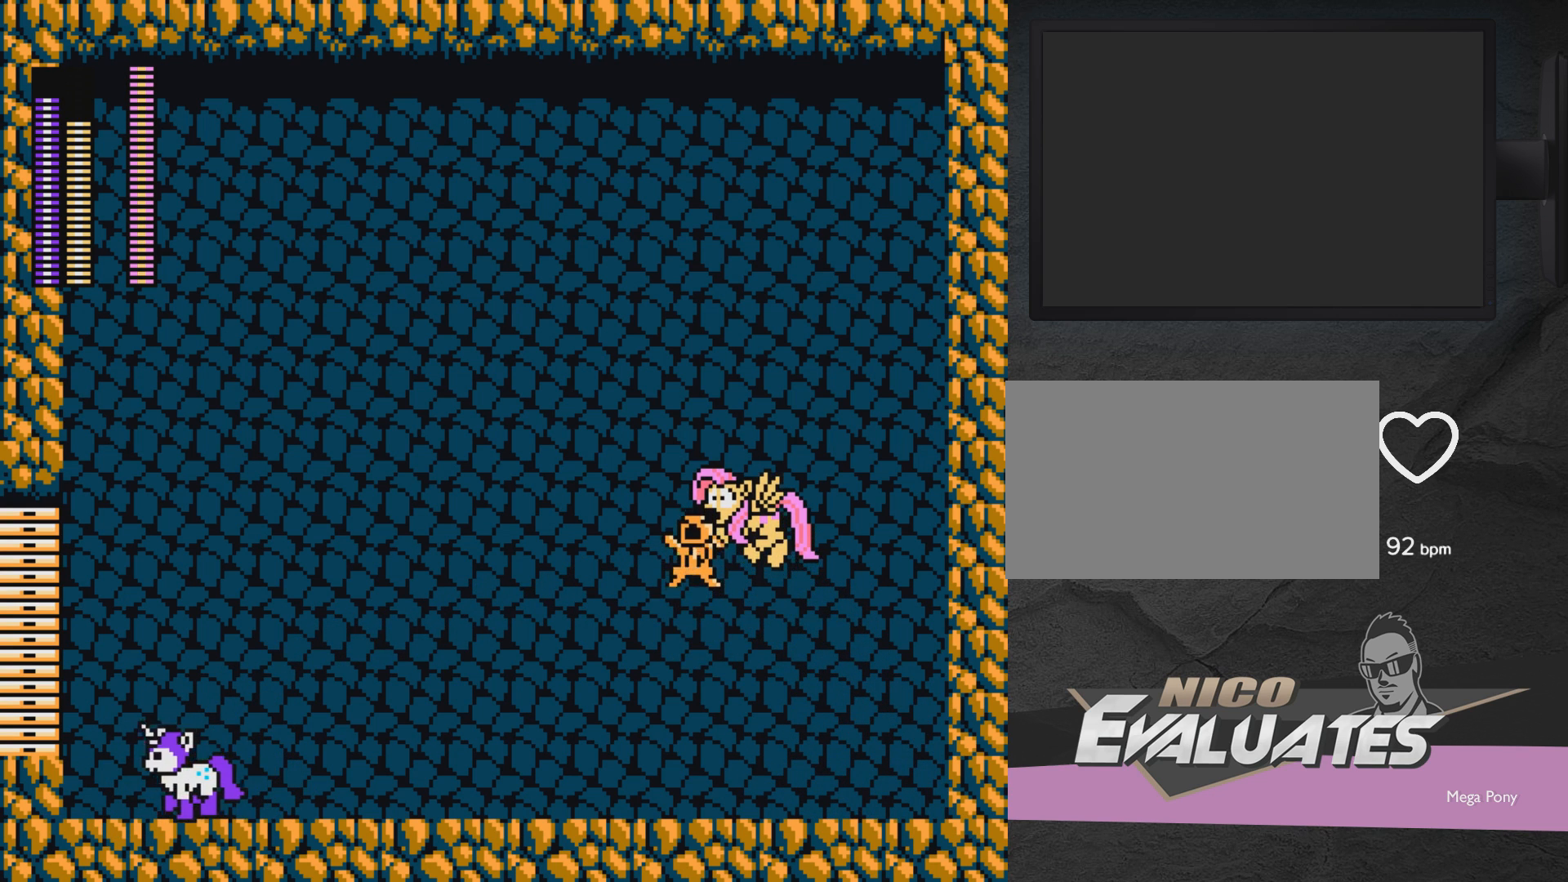
{"buttons": ["A", "X"], "events": [[83, "DPAD_UP", "up"], [83, "X", "down"], [133, "DPAD_LEFT", "up"], [183, "DPAD_RIGHT", "down"], [233, "X", "up"], [383, "DPAD_RIGHT", "up"], [433, "A", "down"], [483, "X", "down"]]}
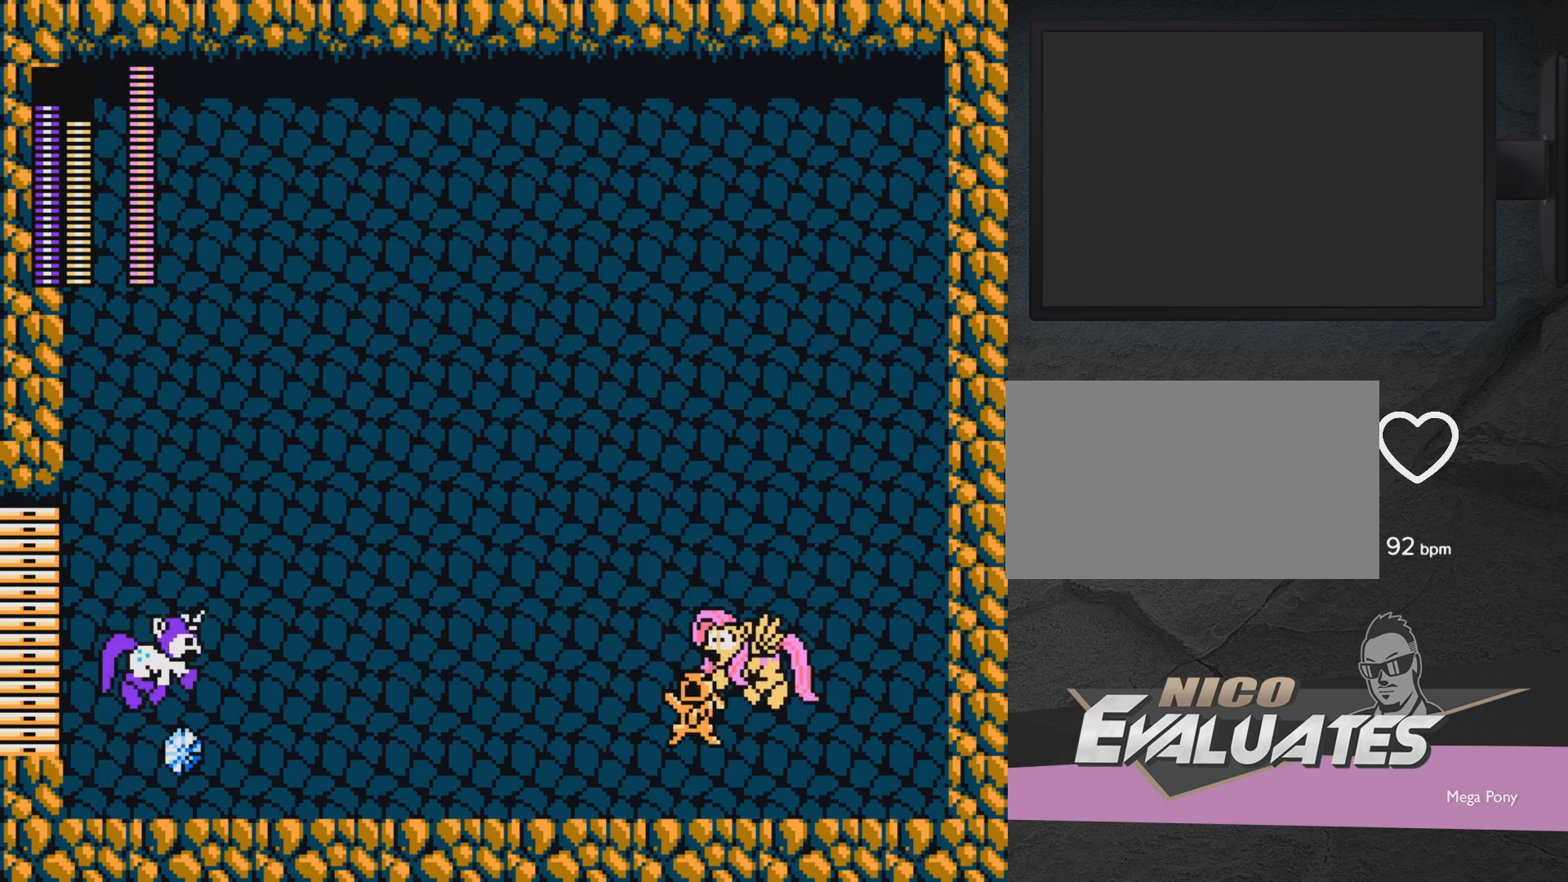
{"buttons": [], "events": [[33, "DPAD_RIGHT", "down"], [50, "A", "up"], [50, "DPAD_RIGHT", "up"], [50, "X", "up"]]}
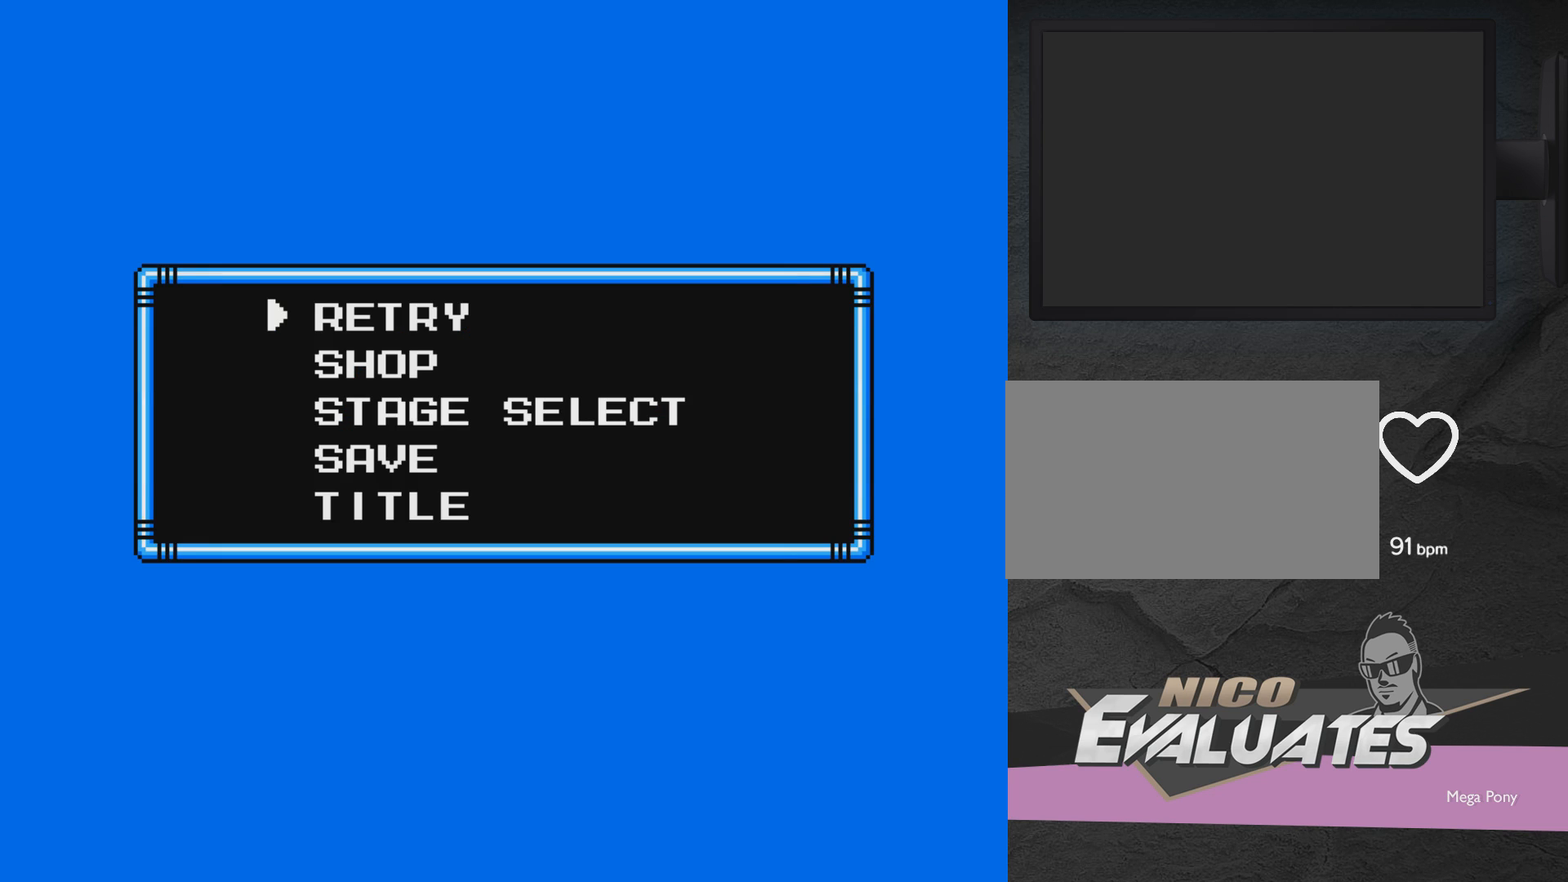
{"buttons": [], "events": []}
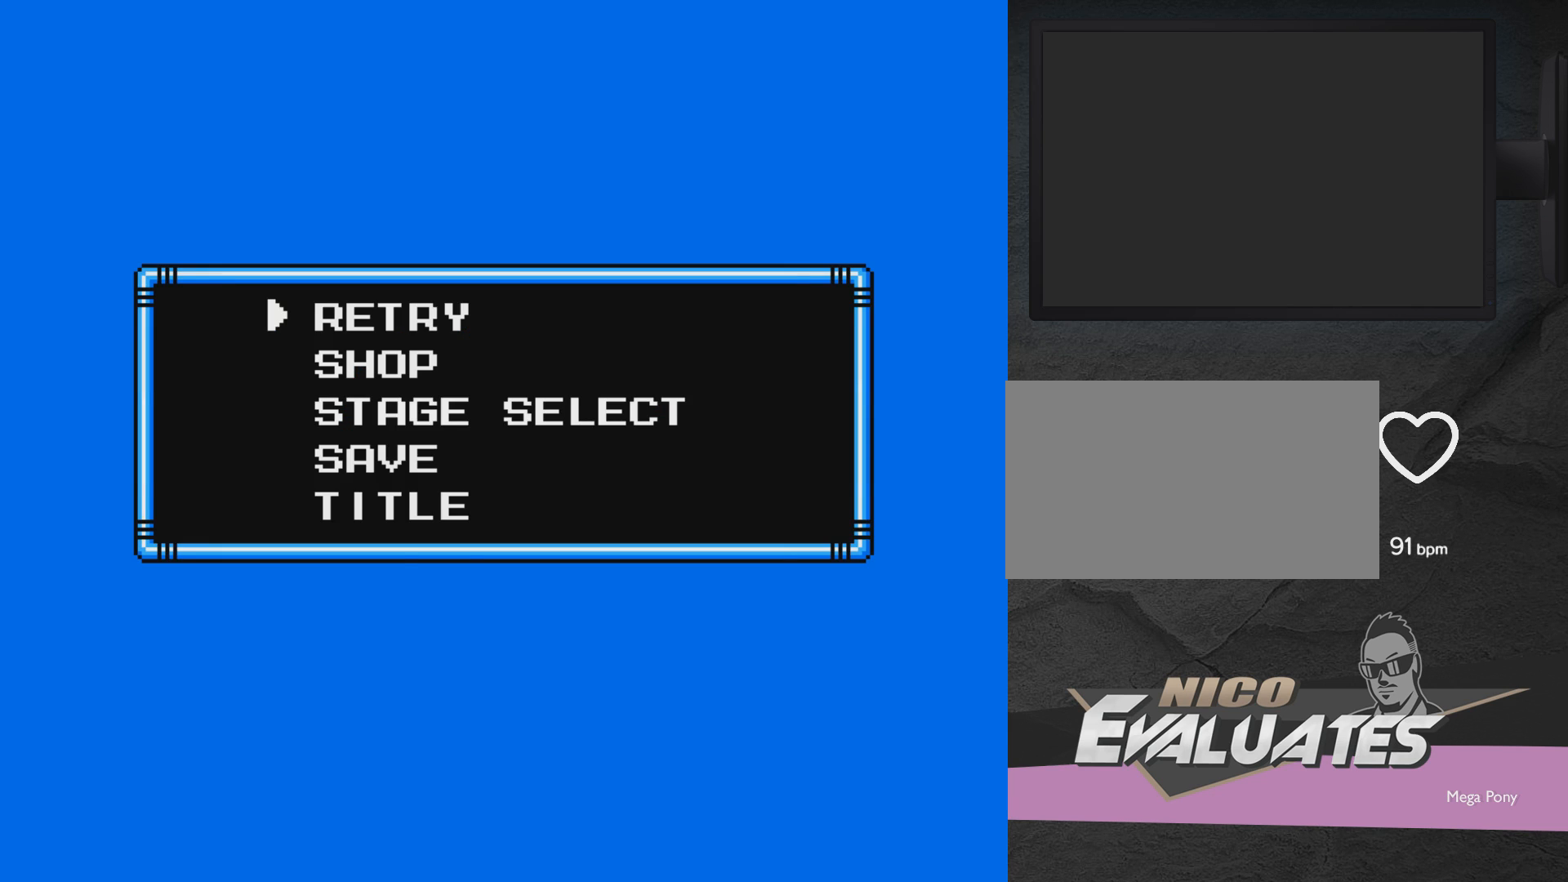
{"buttons": ["DPAD_UP", "DPAD_RIGHT"], "events": [[133, "A", "down"], [133, "DPAD_RIGHT", "down"], [283, "DPAD_RIGHT", "up"], [350, "DPAD_UP", "down"], [383, "A", "up"], [383, "DPAD_RIGHT", "down"]]}
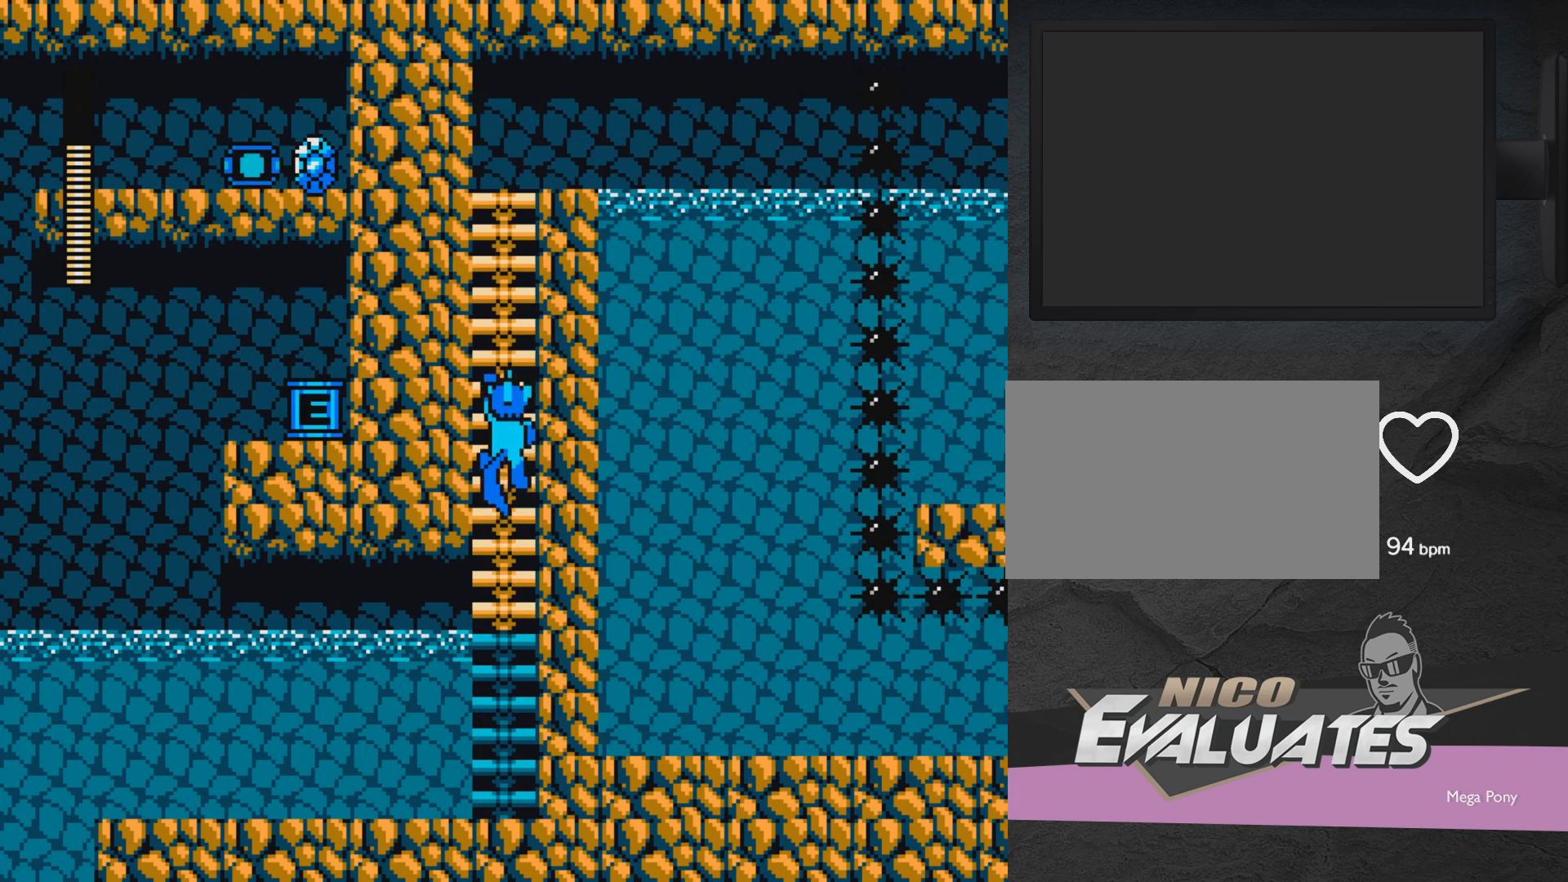
{"buttons": ["DPAD_UP"], "events": [[100, "DPAD_RIGHT", "up"]]}
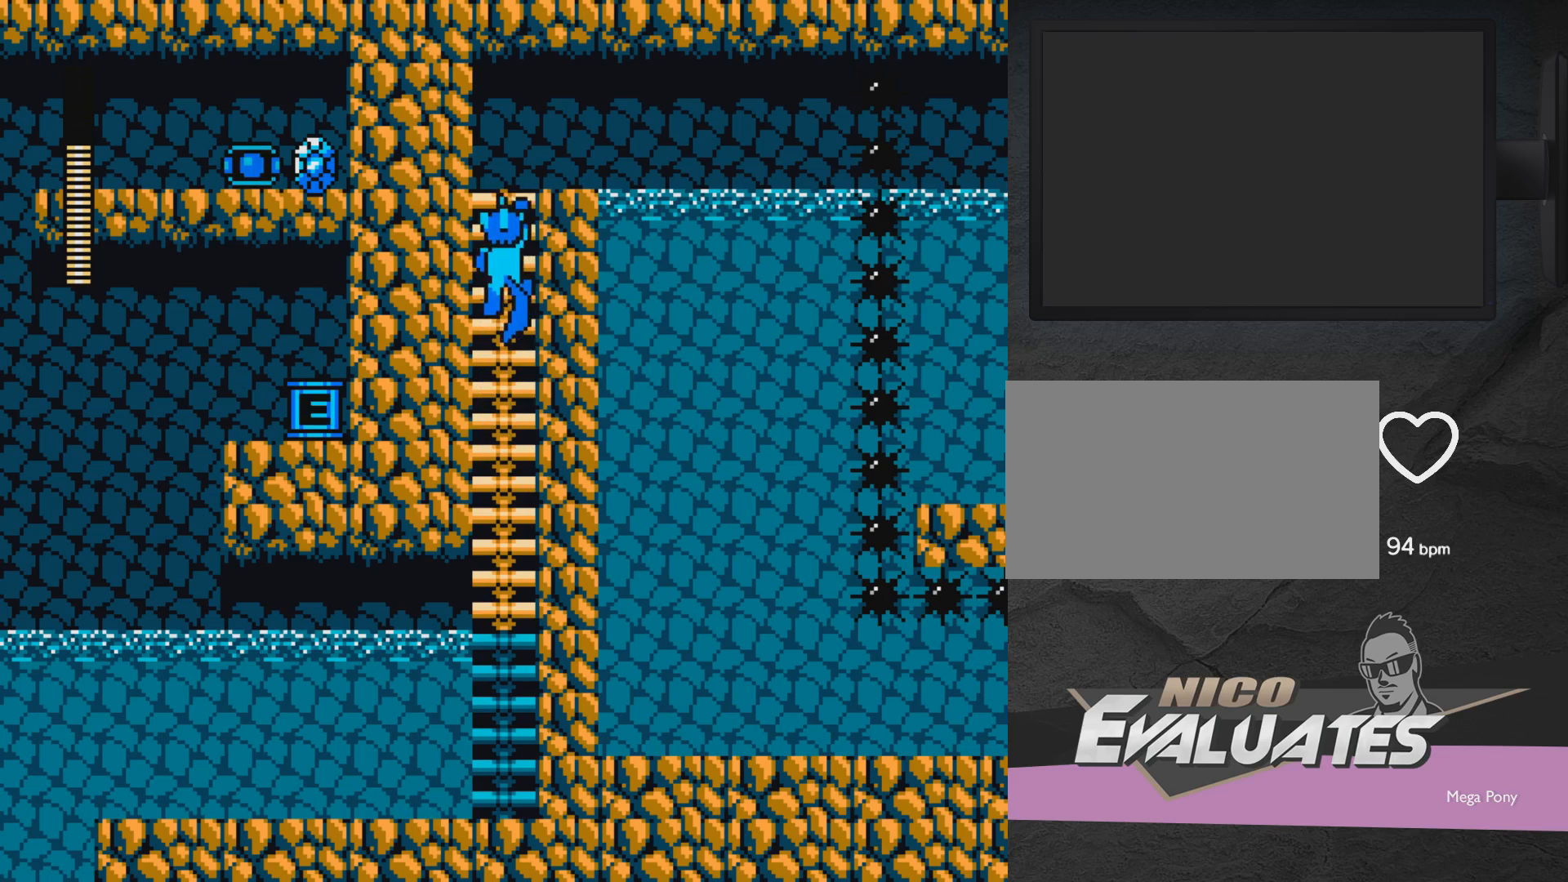
{"buttons": ["DPAD_UP"], "events": []}
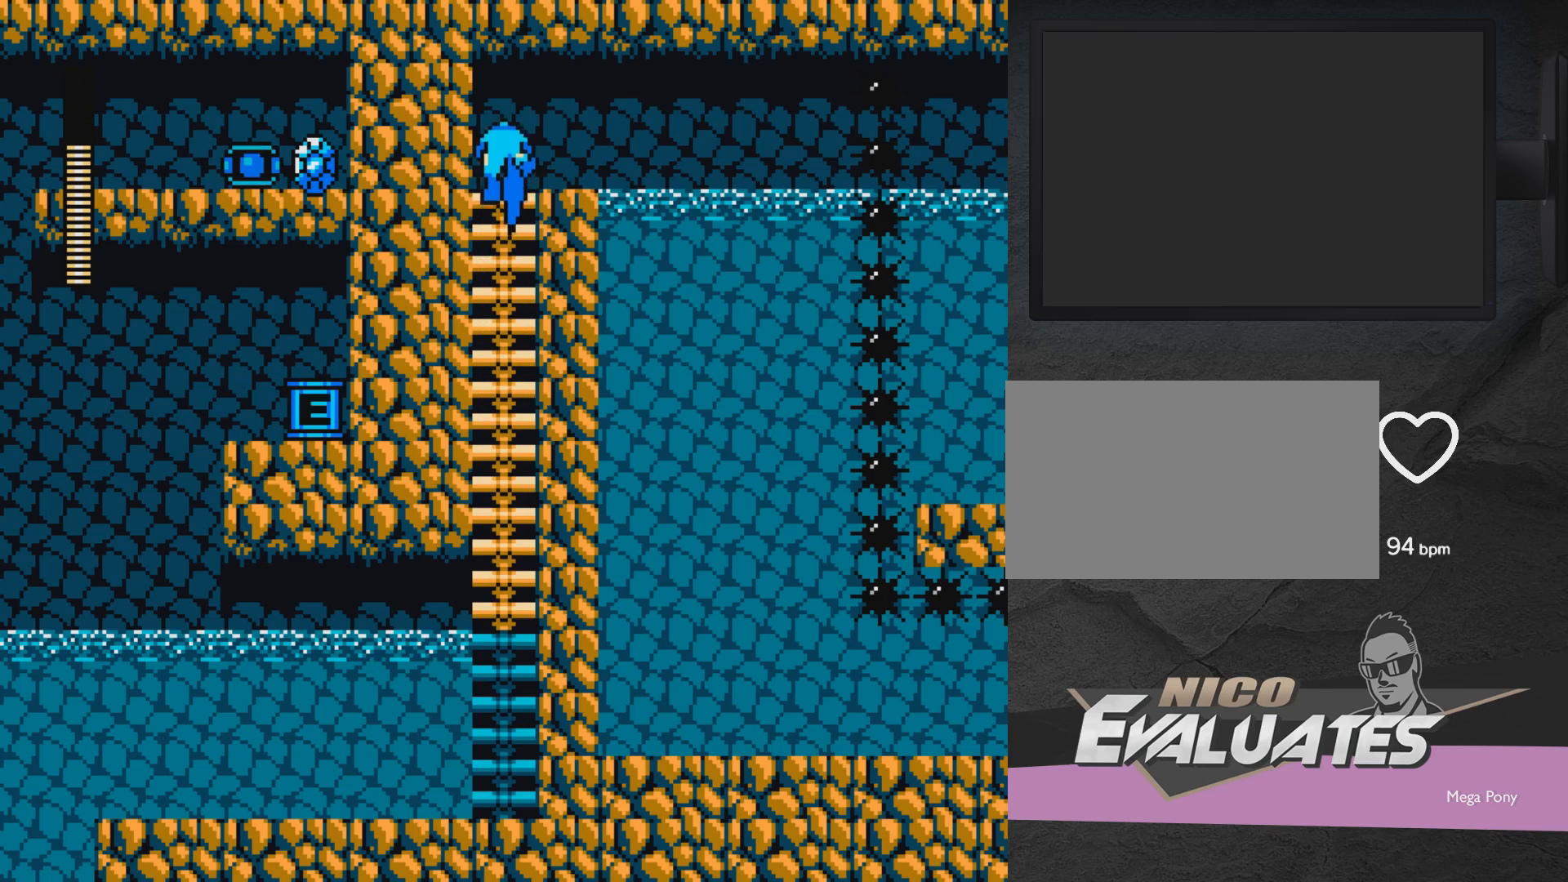
{"buttons": ["DPAD_UP", "DPAD_RIGHT"], "events": [[183, "DPAD_UP", "up"], [250, "DPAD_RIGHT", "down"], [400, "DPAD_UP", "down"]]}
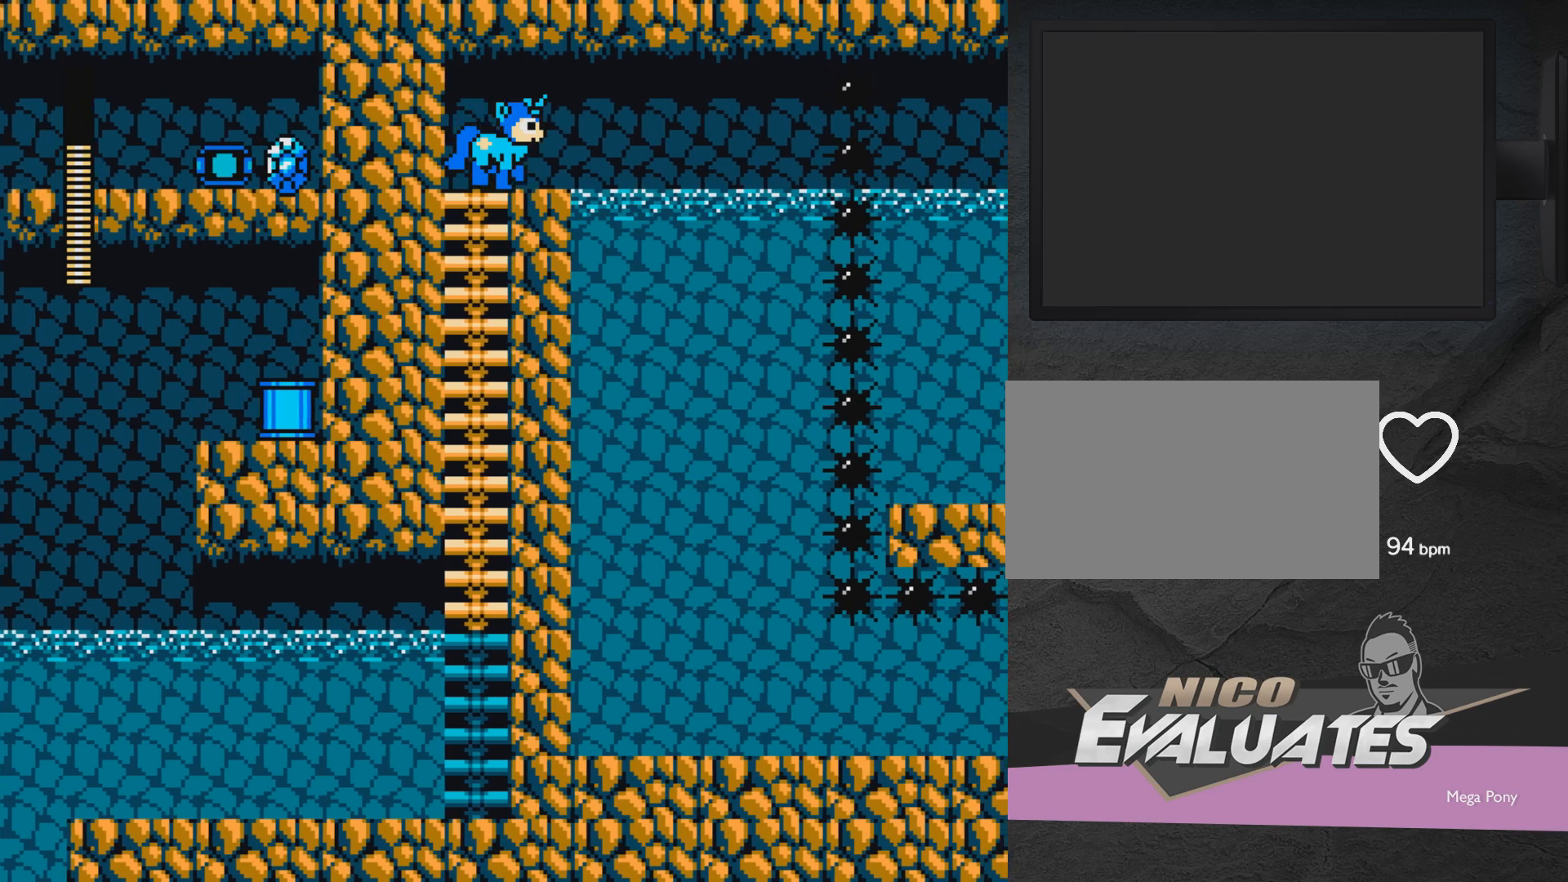
{"buttons": ["DPAD_RIGHT"], "events": [[467, "DPAD_UP", "up"]]}
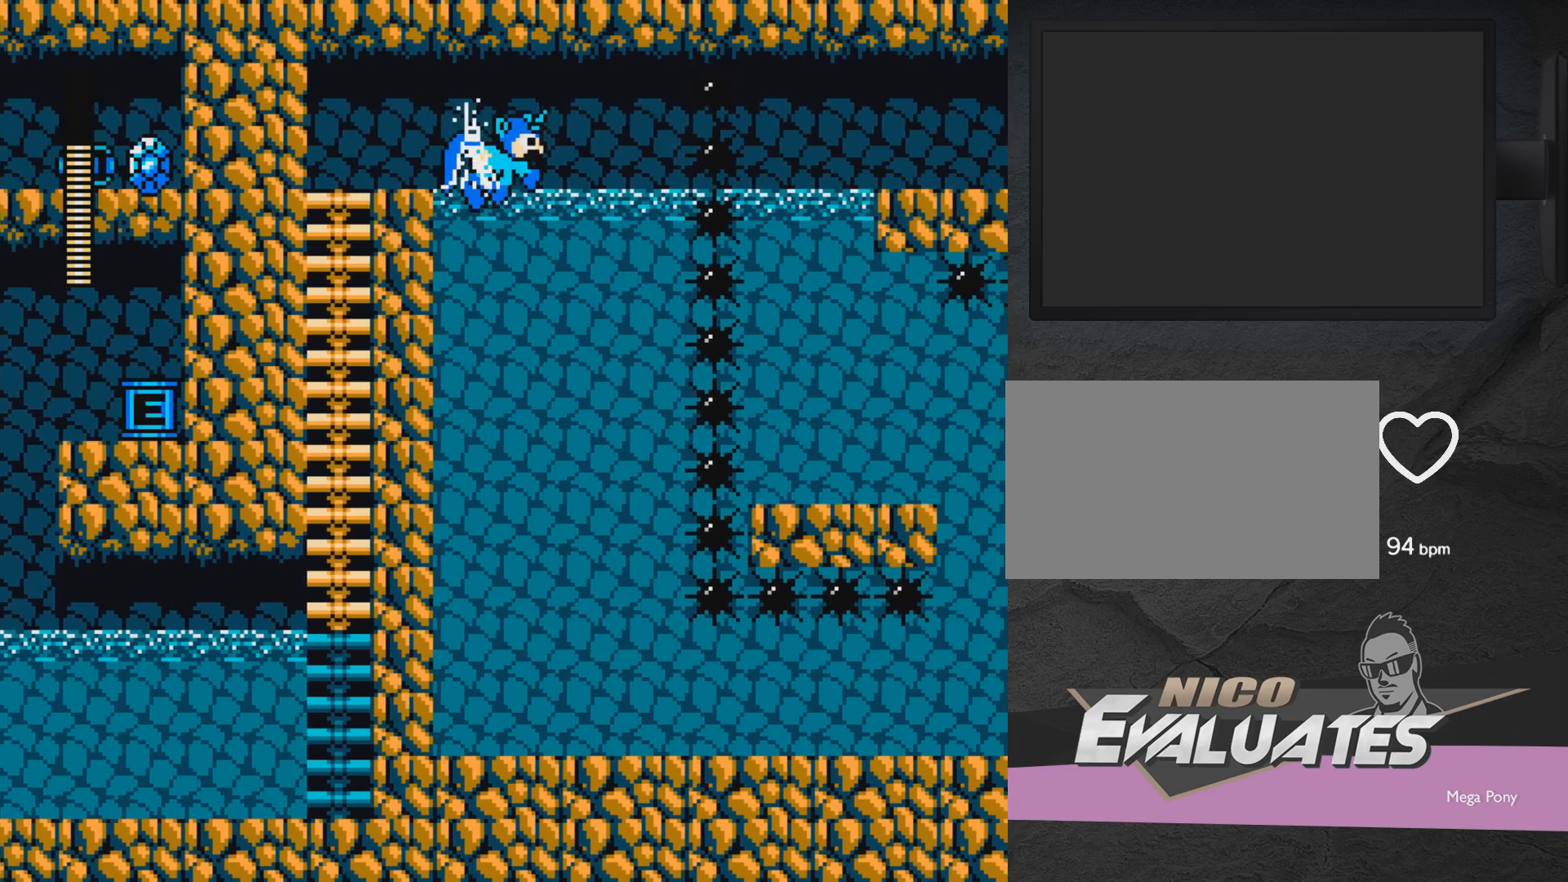
{"buttons": [], "events": [[167, "DPAD_RIGHT", "up"], [317, "DPAD_LEFT", "down"], [417, "DPAD_LEFT", "up"]]}
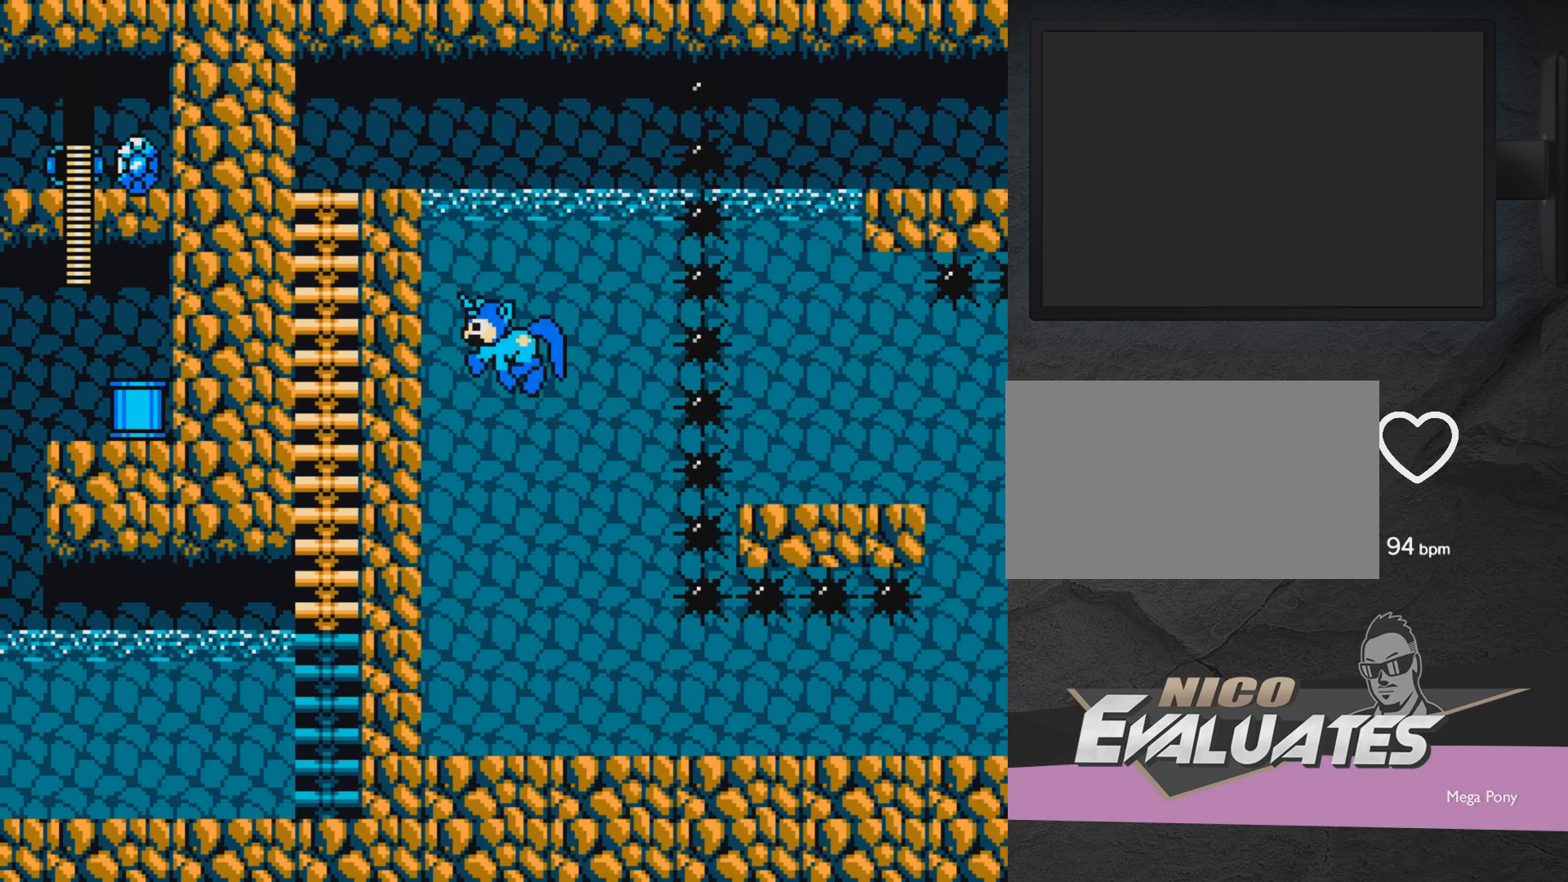
{"buttons": ["X"], "events": [[467, "X", "down"]]}
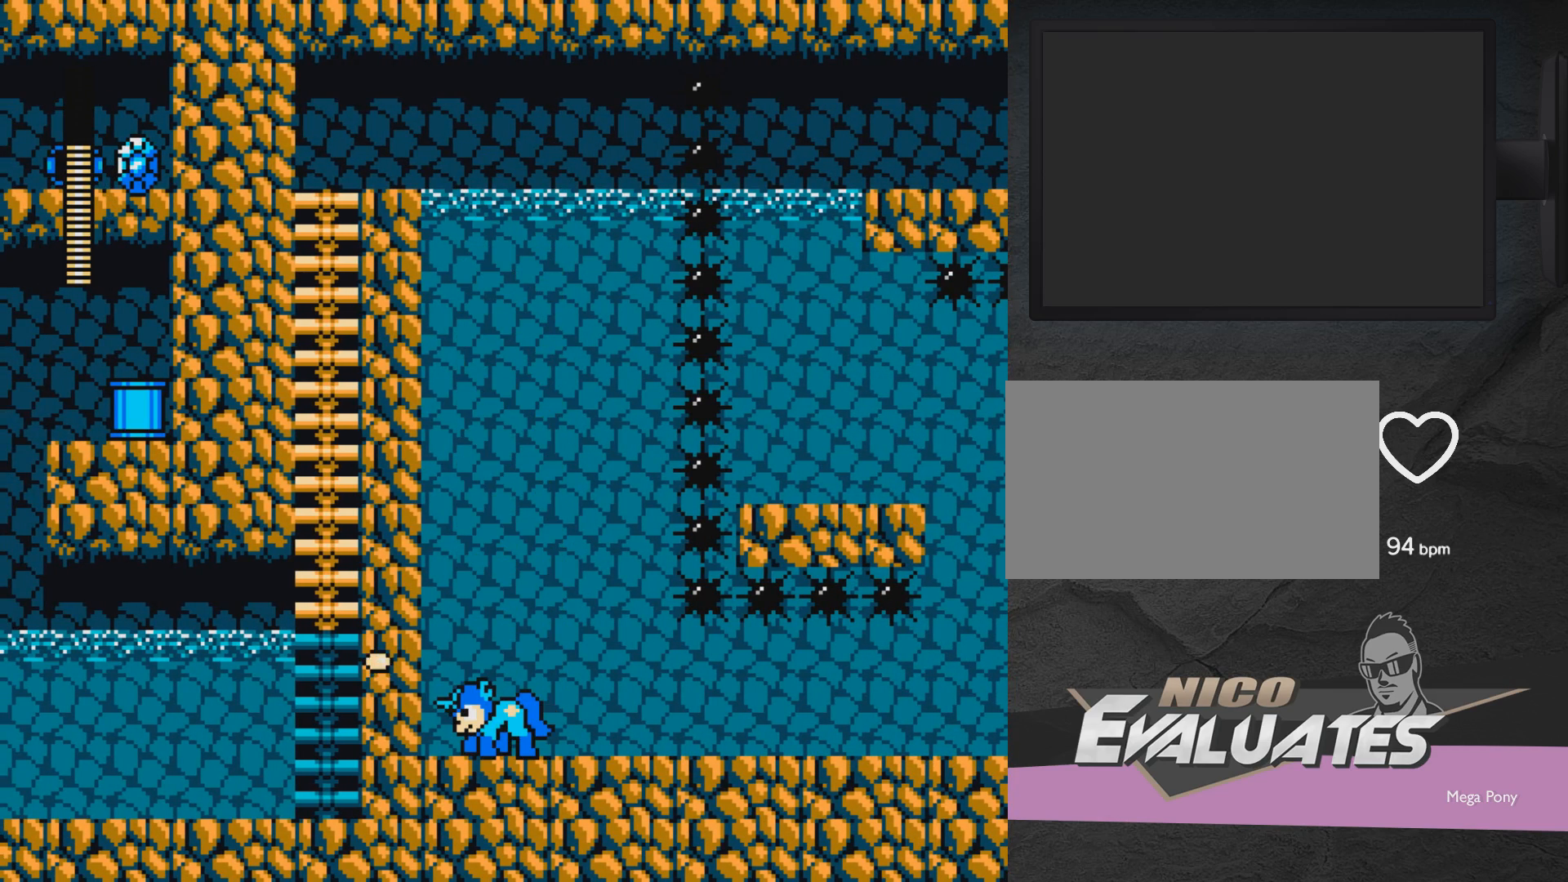
{"buttons": ["DPAD_RIGHT"], "events": [[167, "X", "up"], [367, "X", "down"], [417, "DPAD_RIGHT", "down"], [467, "X", "up"]]}
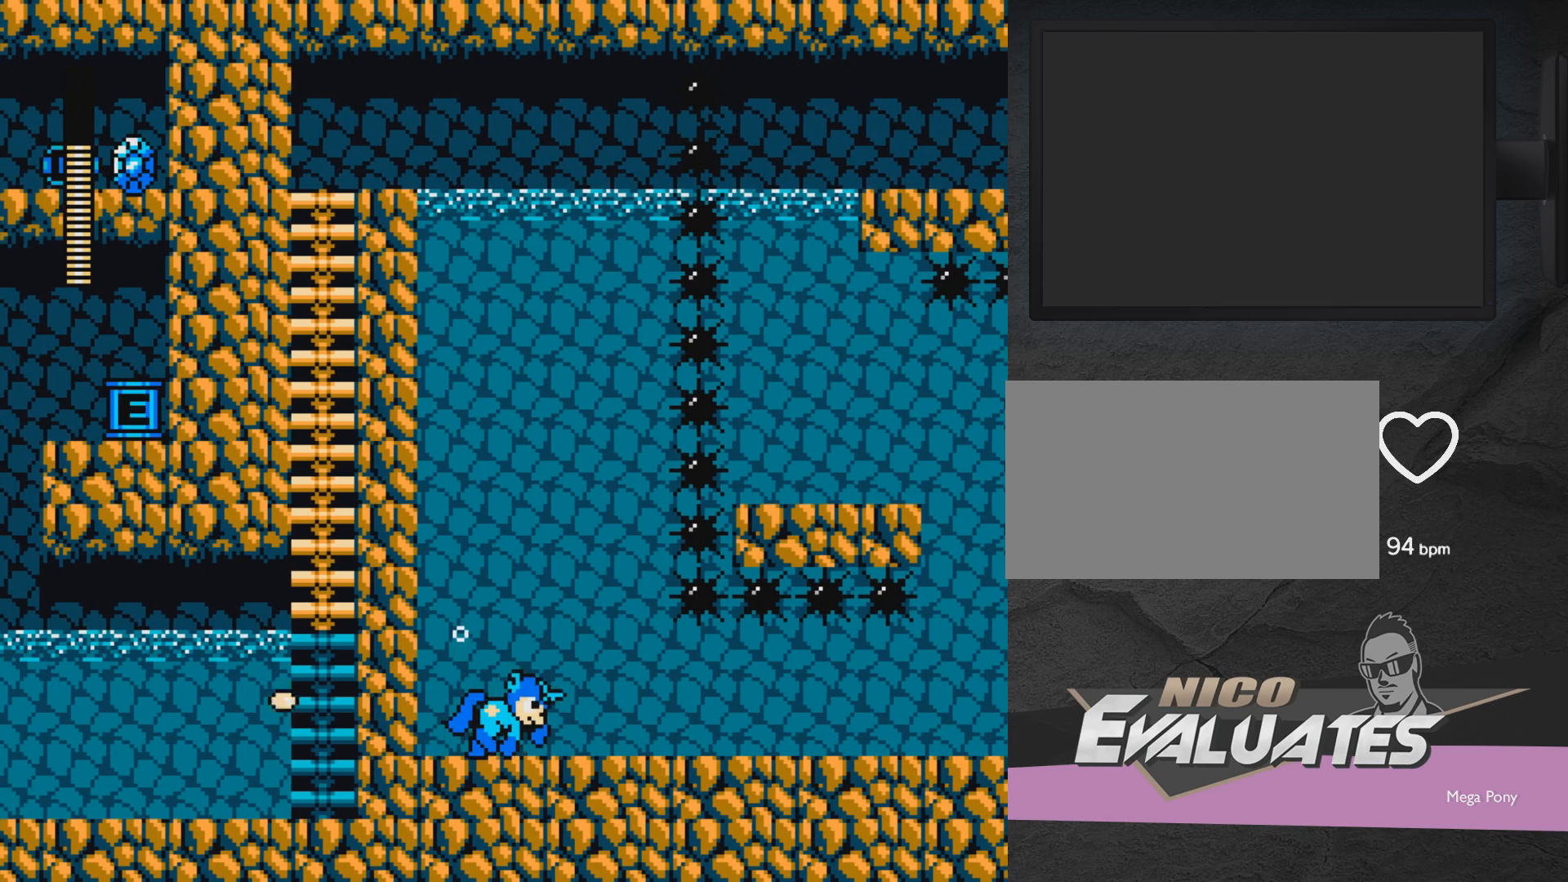
{"buttons": ["DPAD_RIGHT"], "events": []}
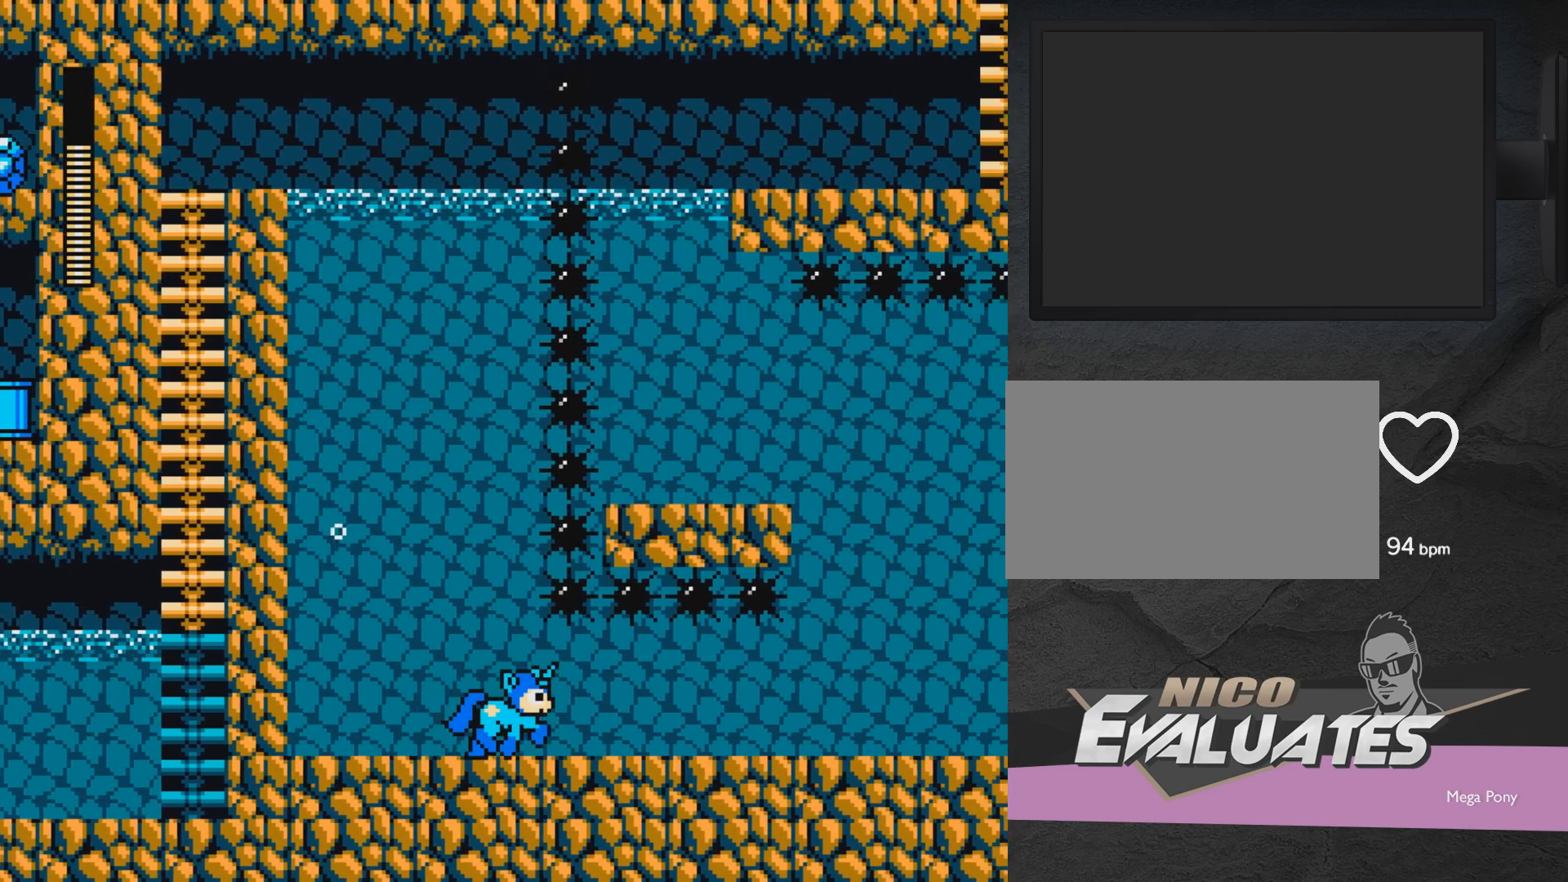
{"buttons": ["DPAD_RIGHT"], "events": []}
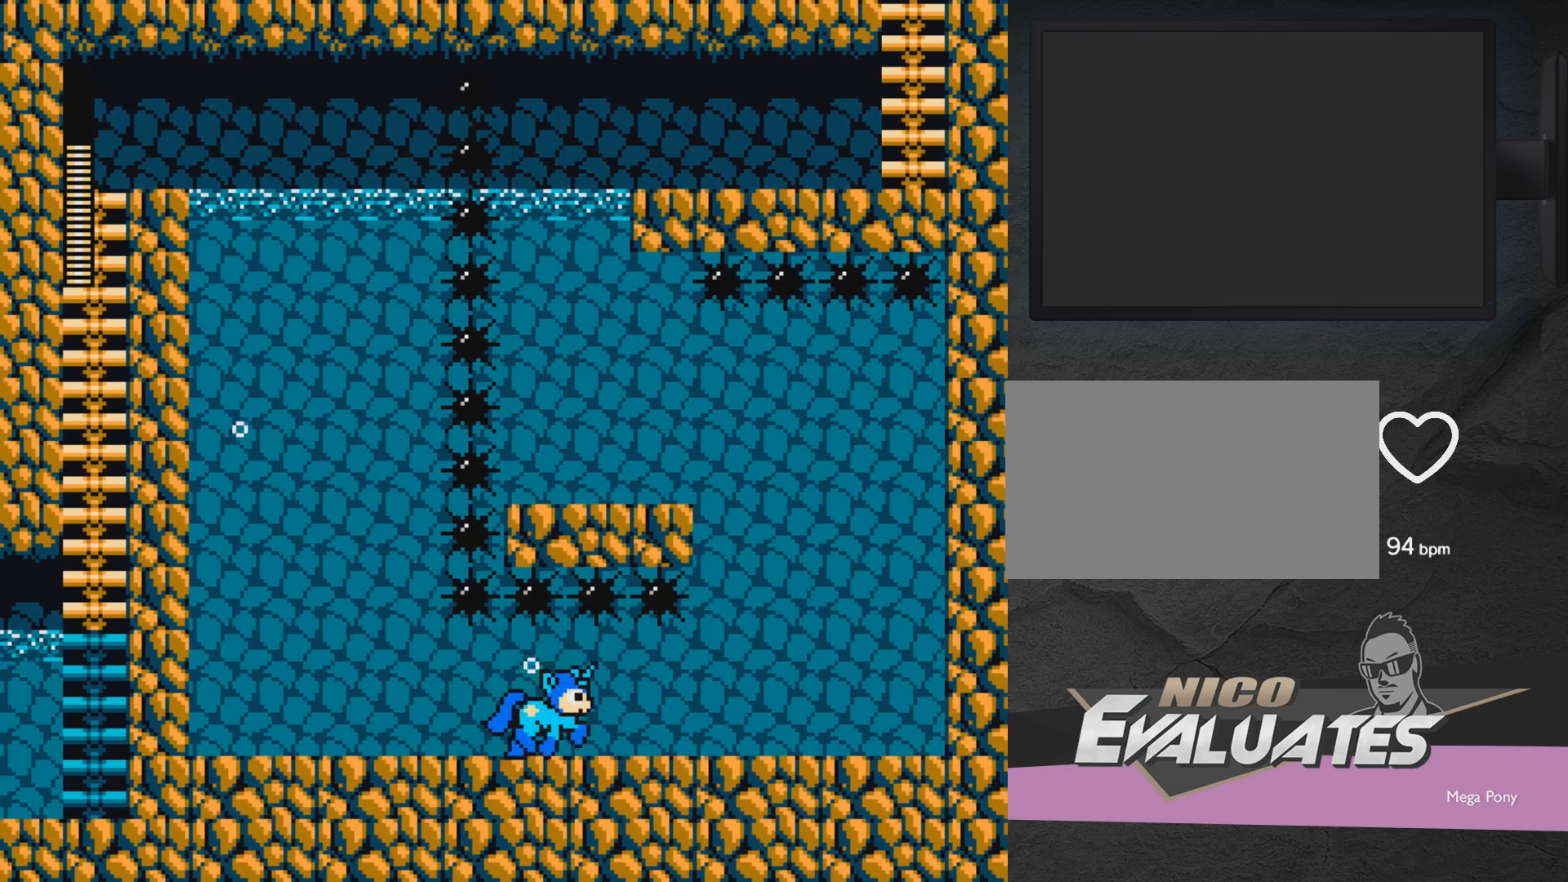
{"buttons": ["DPAD_RIGHT"], "events": []}
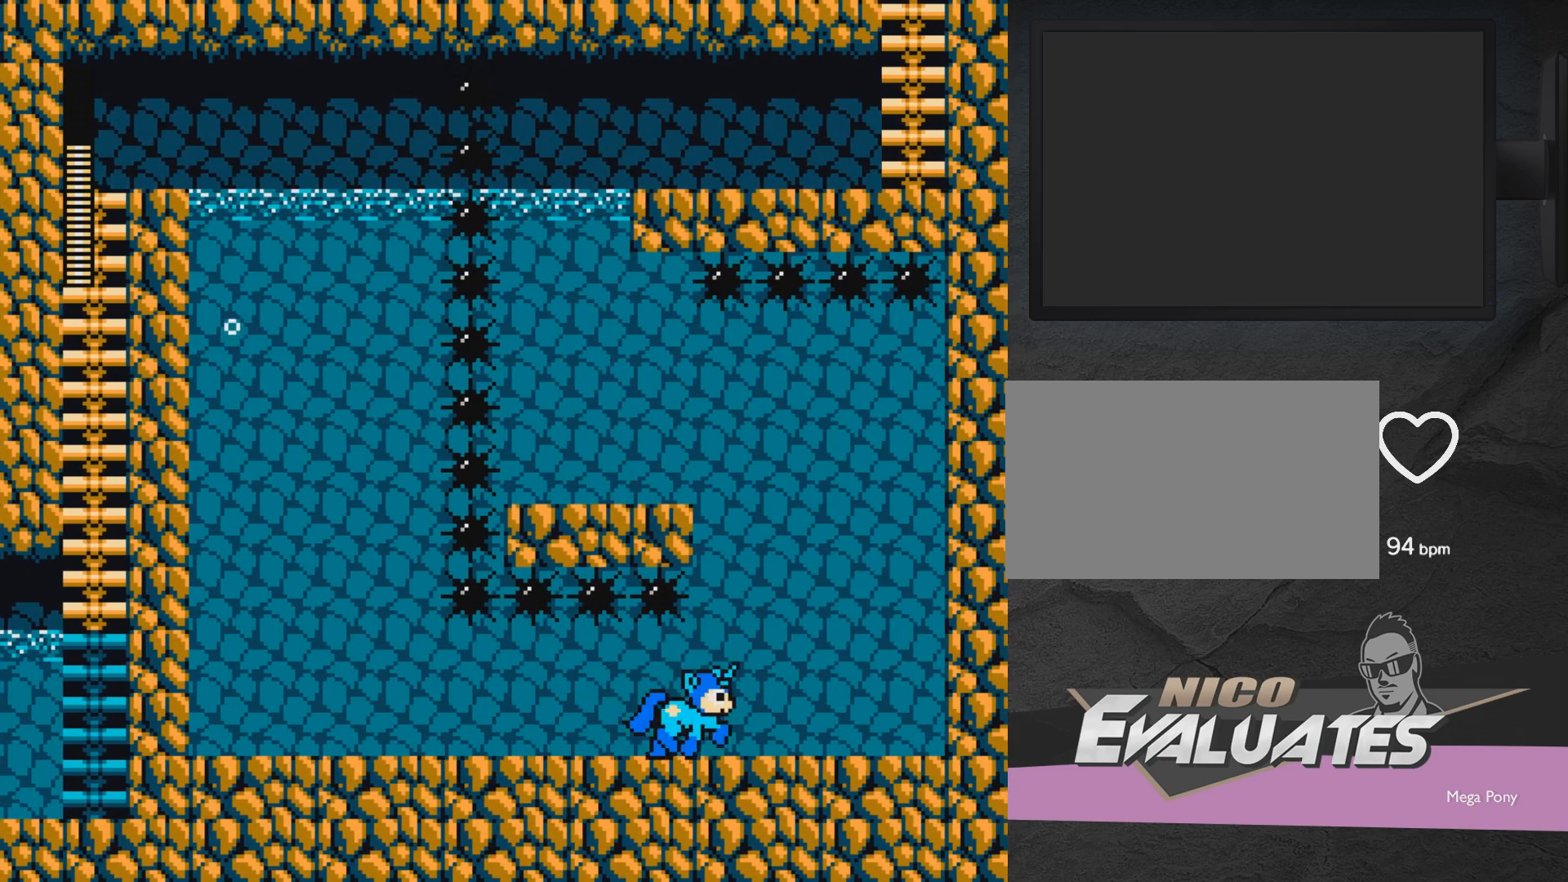
{"buttons": ["A"], "events": [[350, "DPAD_RIGHT", "up"], [417, "A", "down"]]}
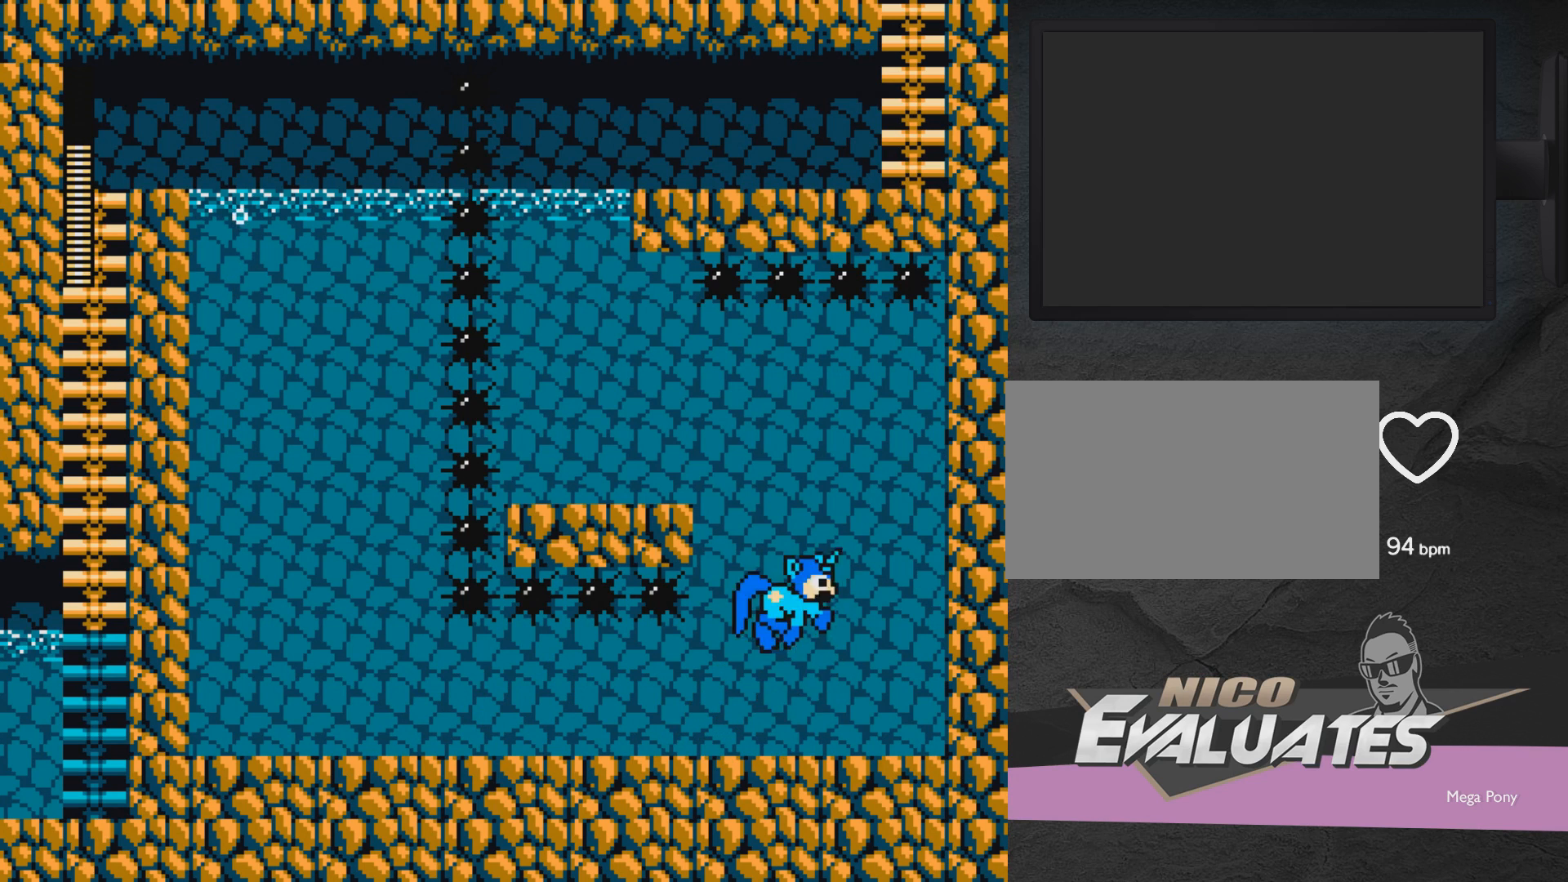
{"buttons": ["X"], "events": [[67, "DPAD_LEFT", "down"], [217, "A", "up"], [283, "DPAD_LEFT", "up"], [283, "X", "down"], [300, "X", "up"], [350, "X", "down"], [400, "X", "up"], [450, "X", "down"]]}